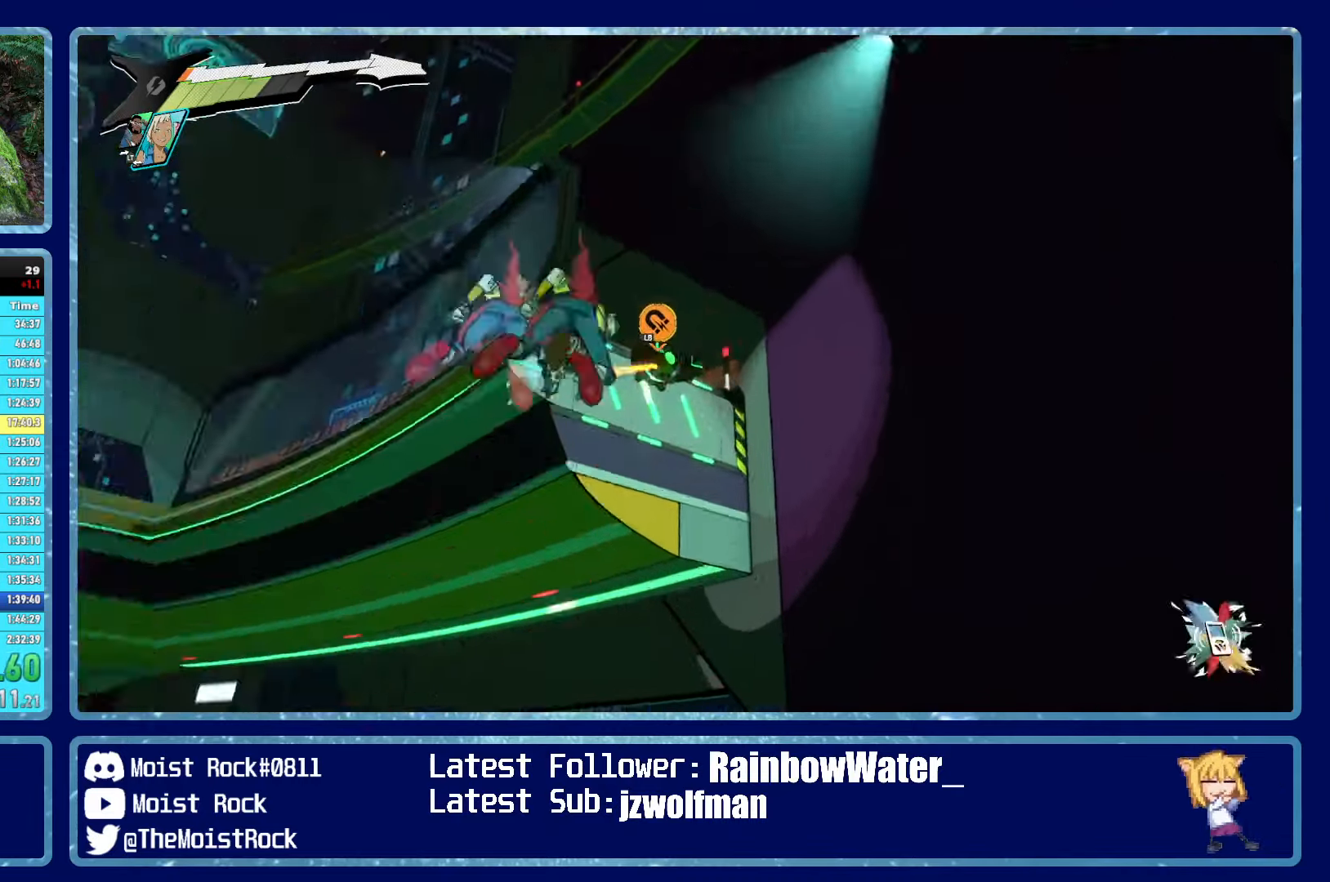
Gameplay with a controller (Xbox layout); each line is a JSON object with the inputs held at the frame after it. "events" lists button and stick changes between this image and that frame as [ms after this image, input, new state], when the widget could be followed in between.
{"buttons": [], "left_stick": "up", "right_stick": "down-left", "events": [[100, "right_stick", "down-left"], [250, "right_stick", "center"], [383, "right_stick", "down-left"]]}
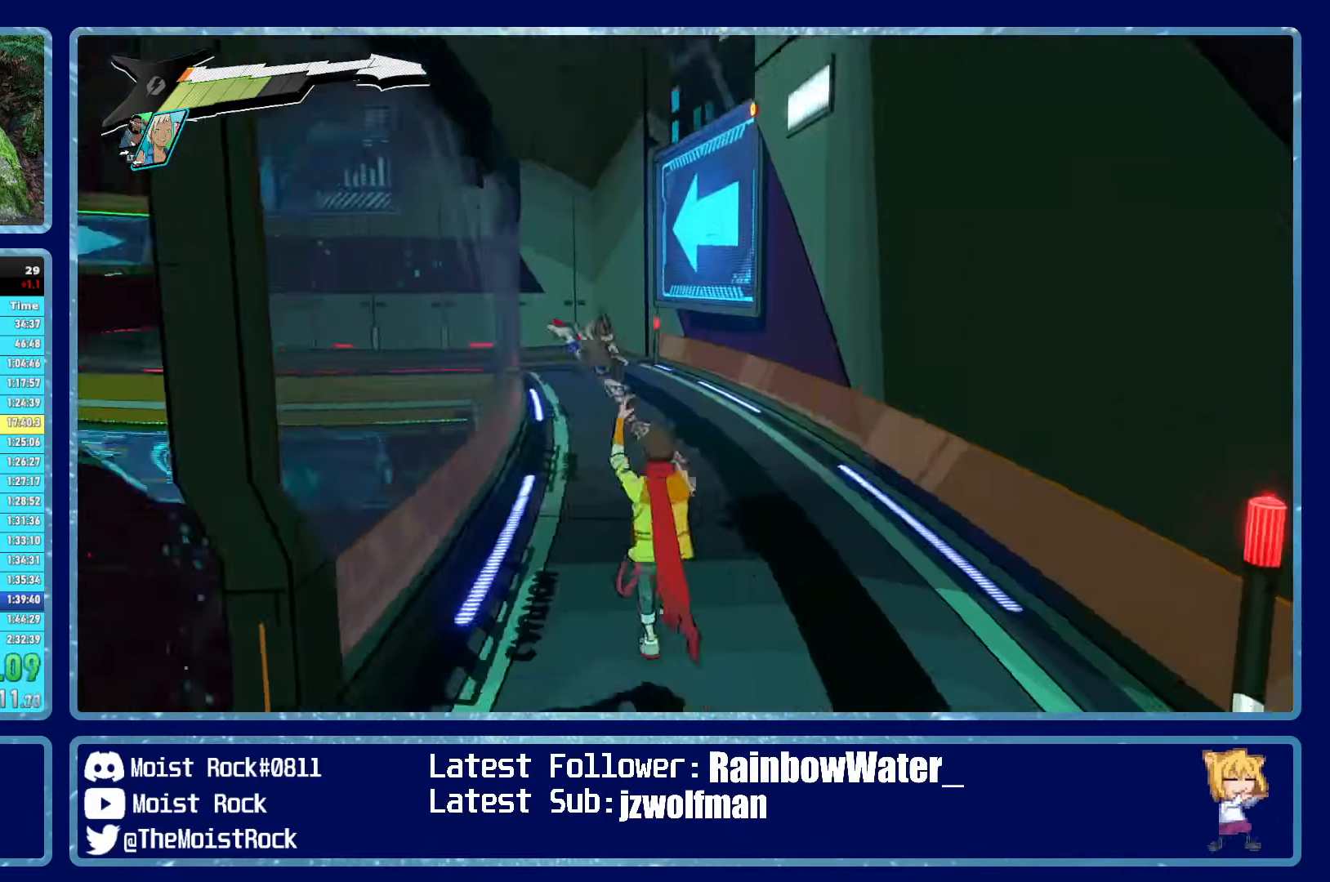
{"buttons": ["R1"], "left_stick": "up", "right_stick": "center", "events": [[83, "right_stick", "center"], [467, "R1", "down"]]}
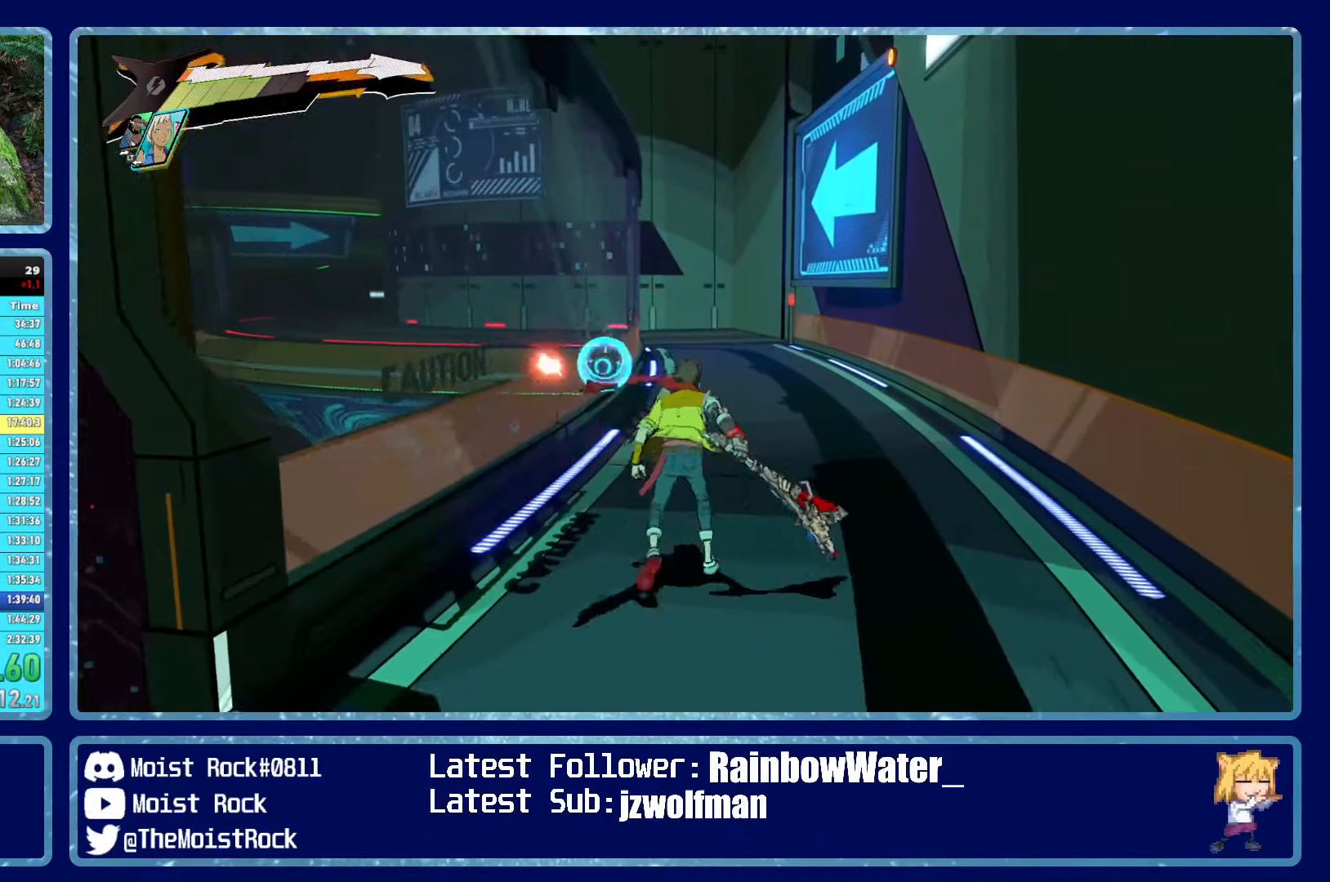
{"buttons": [], "left_stick": "up", "right_stick": "center", "events": [[83, "R1", "up"], [400, "R1", "down"], [500, "R1", "up"]]}
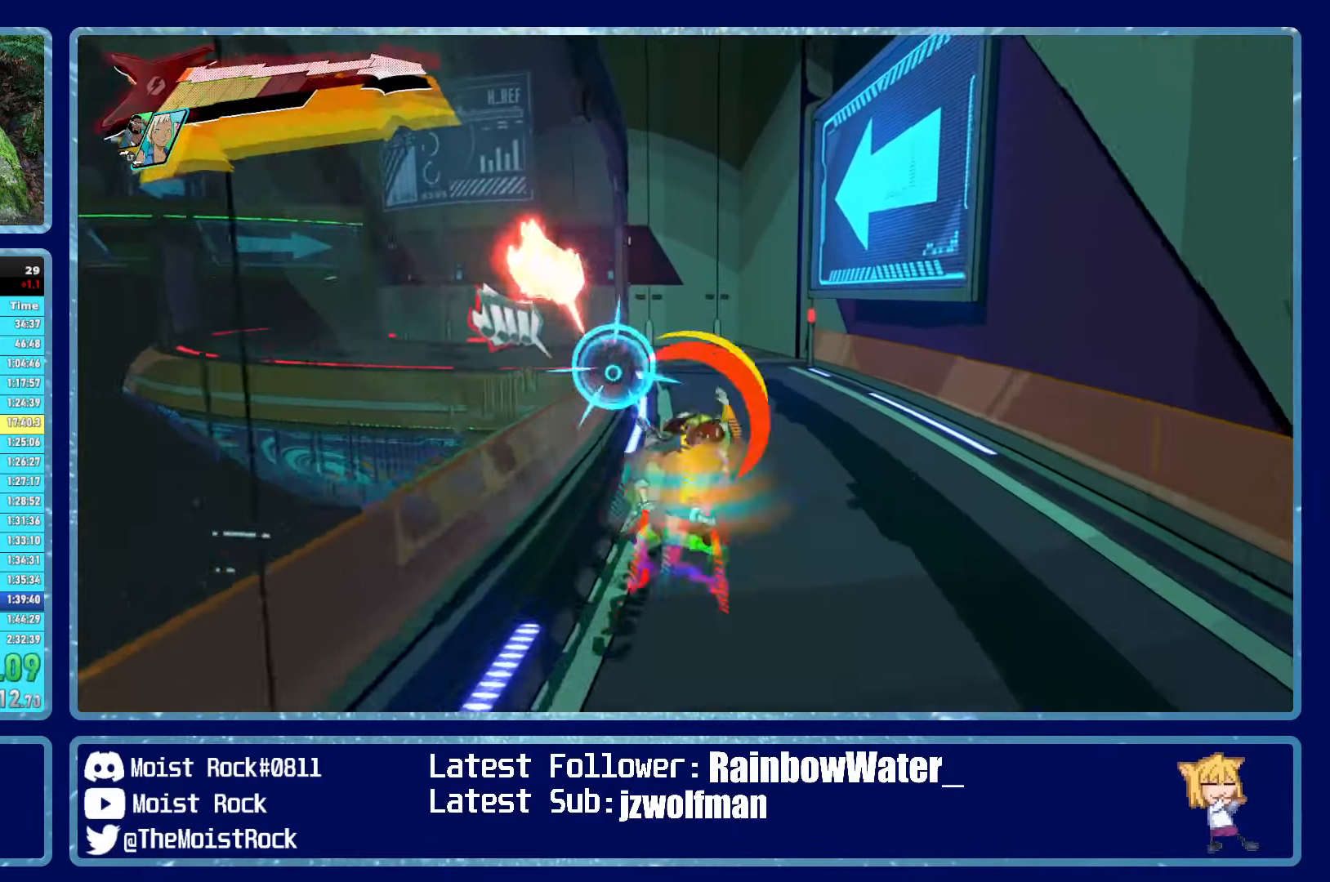
{"buttons": ["X"], "left_stick": "up", "right_stick": "center", "events": [[317, "R1", "down"], [450, "R1", "up"], [450, "X", "down"]]}
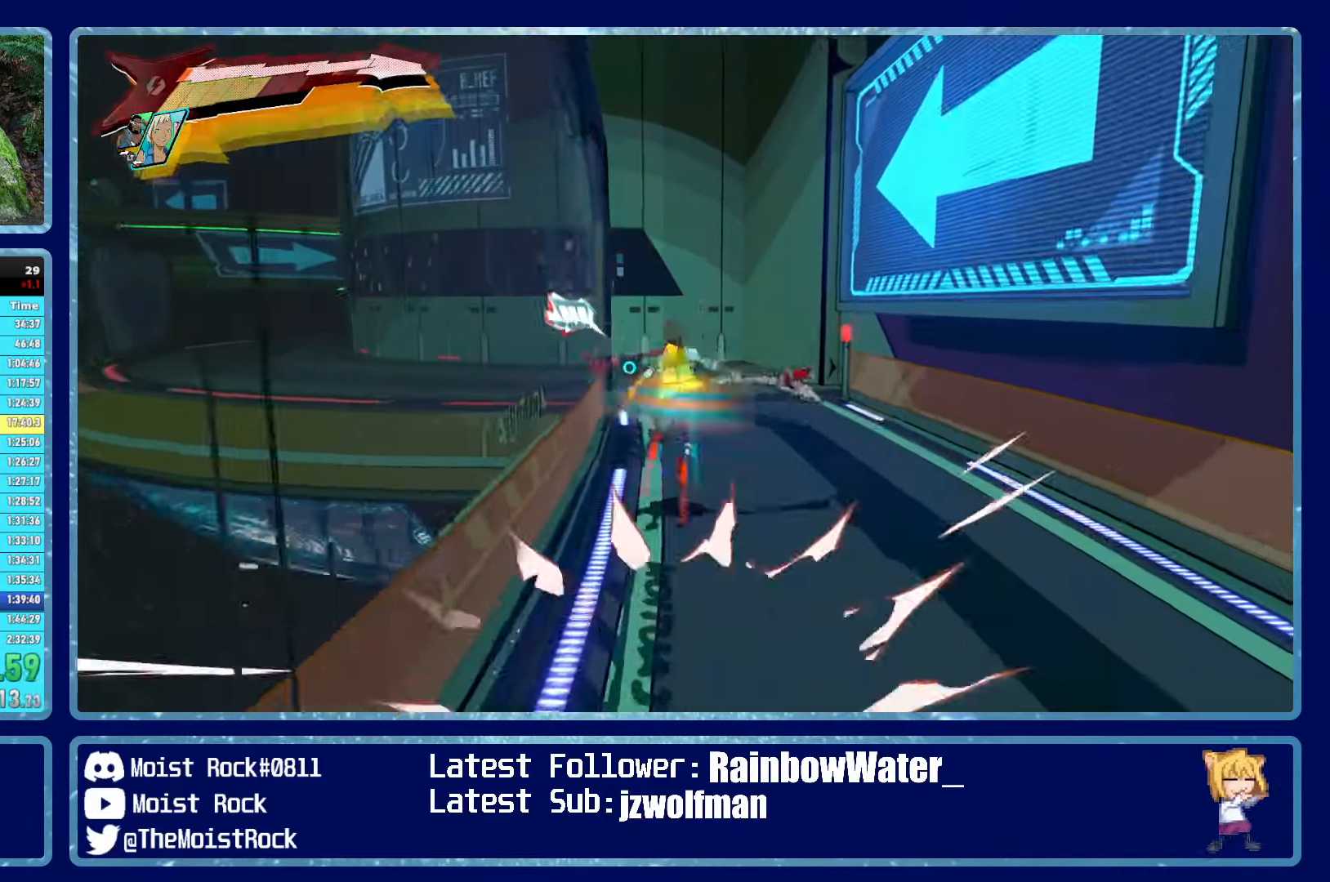
{"buttons": [], "left_stick": "up-left", "right_stick": "center", "events": [[67, "X", "up"], [267, "R1", "down"], [333, "left_stick", "up-left"], [383, "R1", "up"]]}
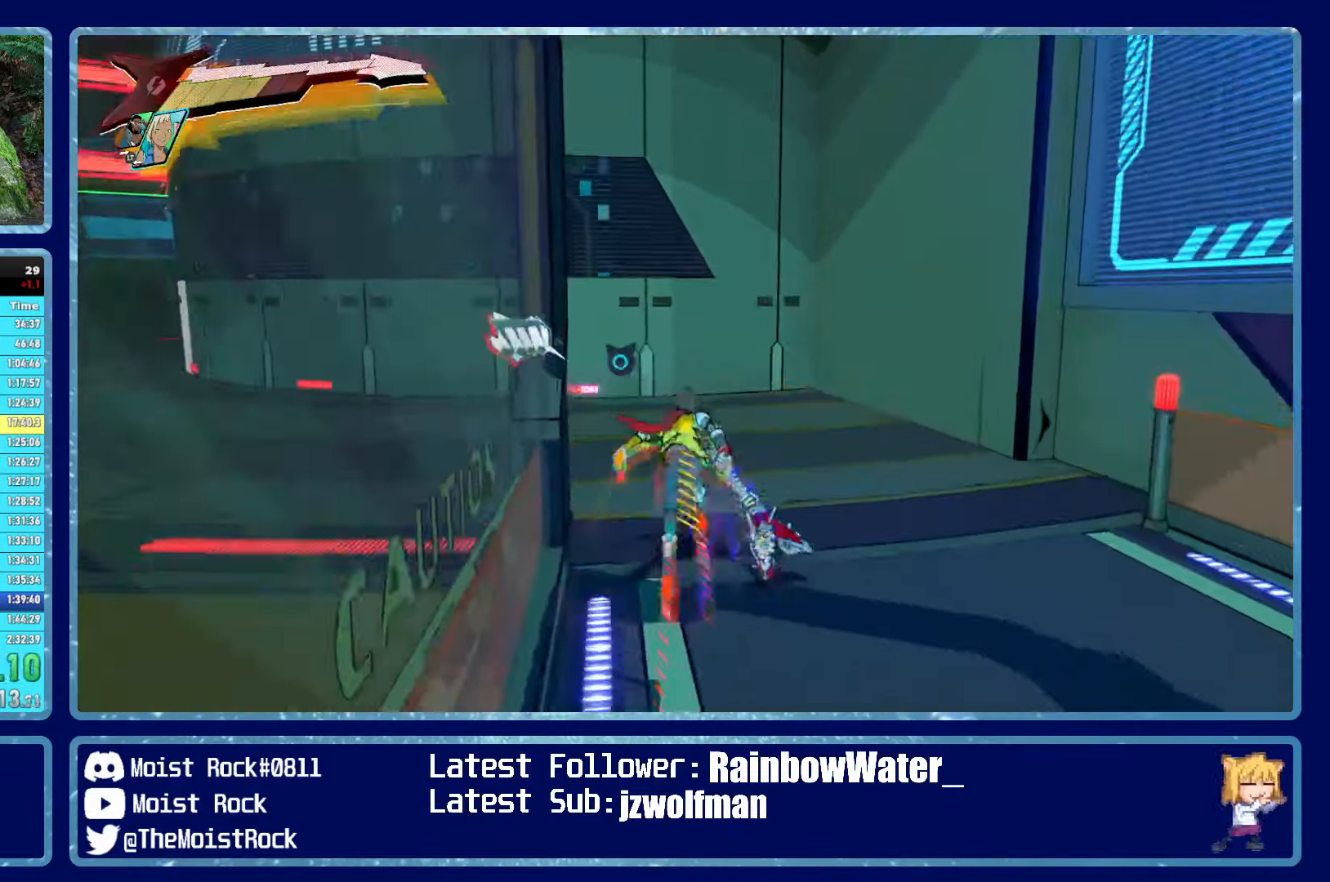
{"buttons": [], "left_stick": "up-left", "right_stick": "center", "events": [[150, "R1", "down"], [250, "R1", "up"]]}
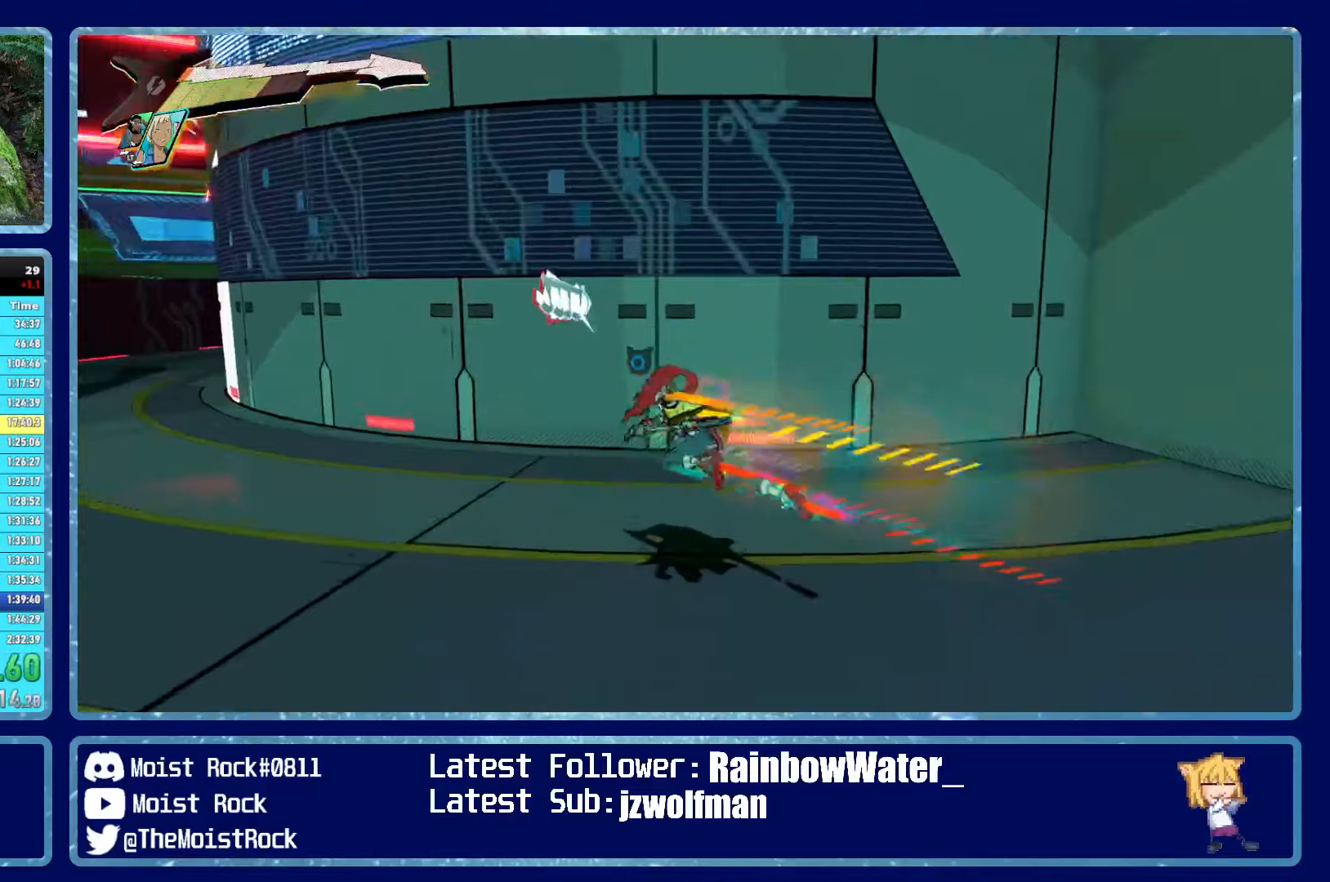
{"buttons": [], "left_stick": "up-left", "right_stick": "center", "events": [[67, "R1", "down"], [200, "R1", "up"], [200, "X", "down"], [284, "X", "up"]]}
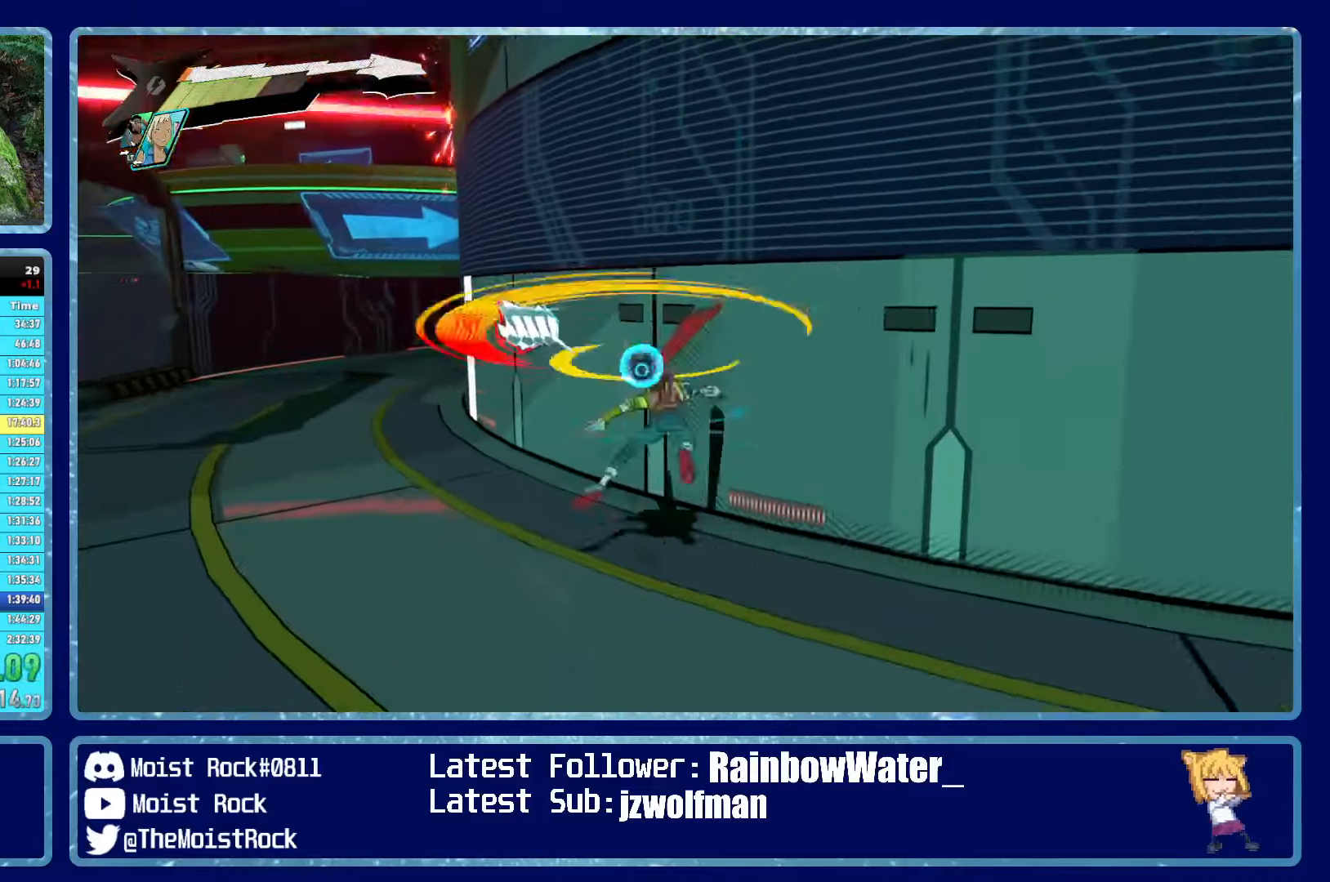
{"buttons": [], "left_stick": "up-left", "right_stick": "center", "events": [[17, "R1", "down"], [117, "R1", "up"], [184, "right_stick", "right"], [300, "right_stick", "center"], [400, "R1", "down"], [500, "R1", "up"]]}
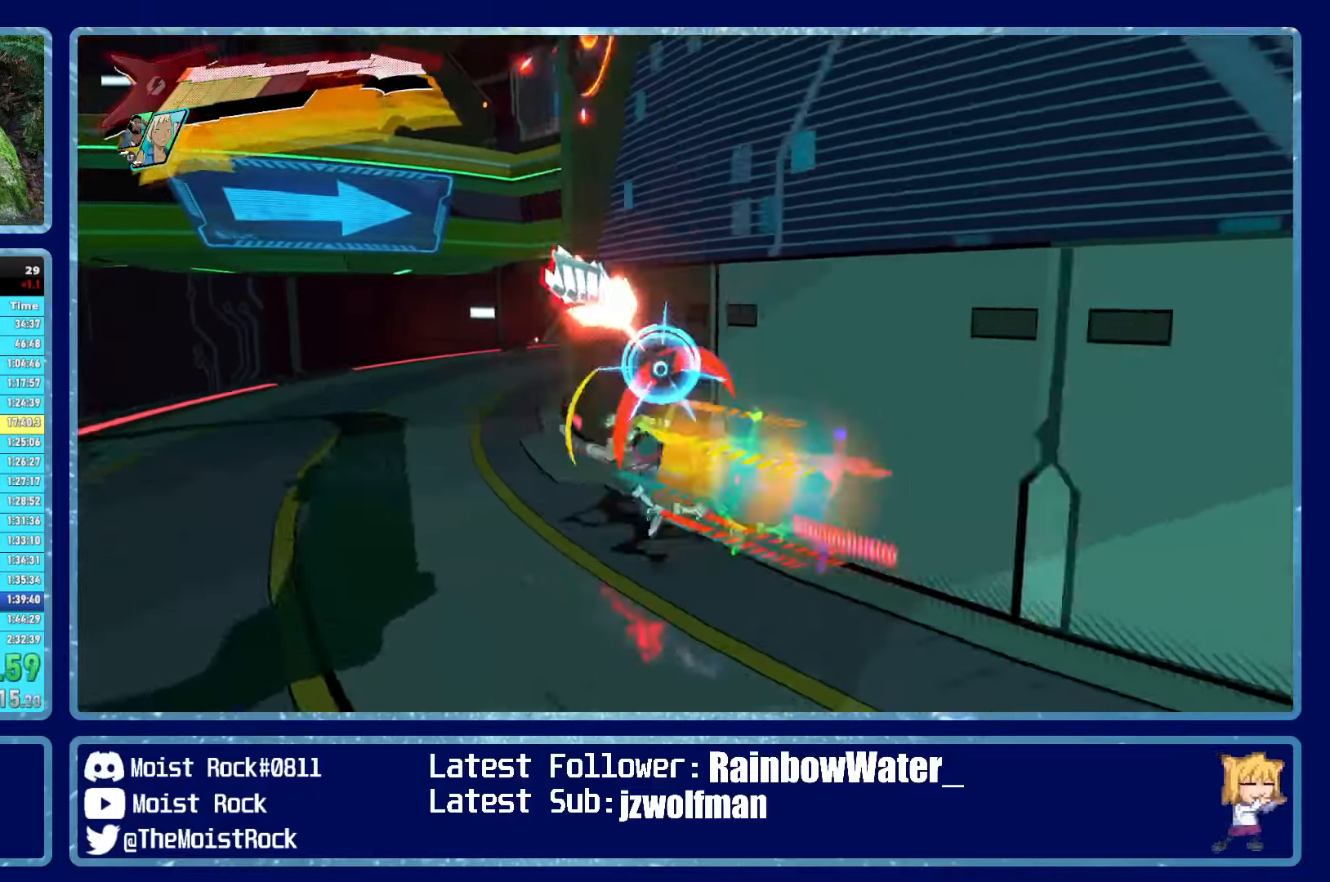
{"buttons": ["X"], "left_stick": "up", "right_stick": "center", "events": [[217, "left_stick", "up"], [300, "R1", "down"], [467, "R1", "up"], [467, "X", "down"]]}
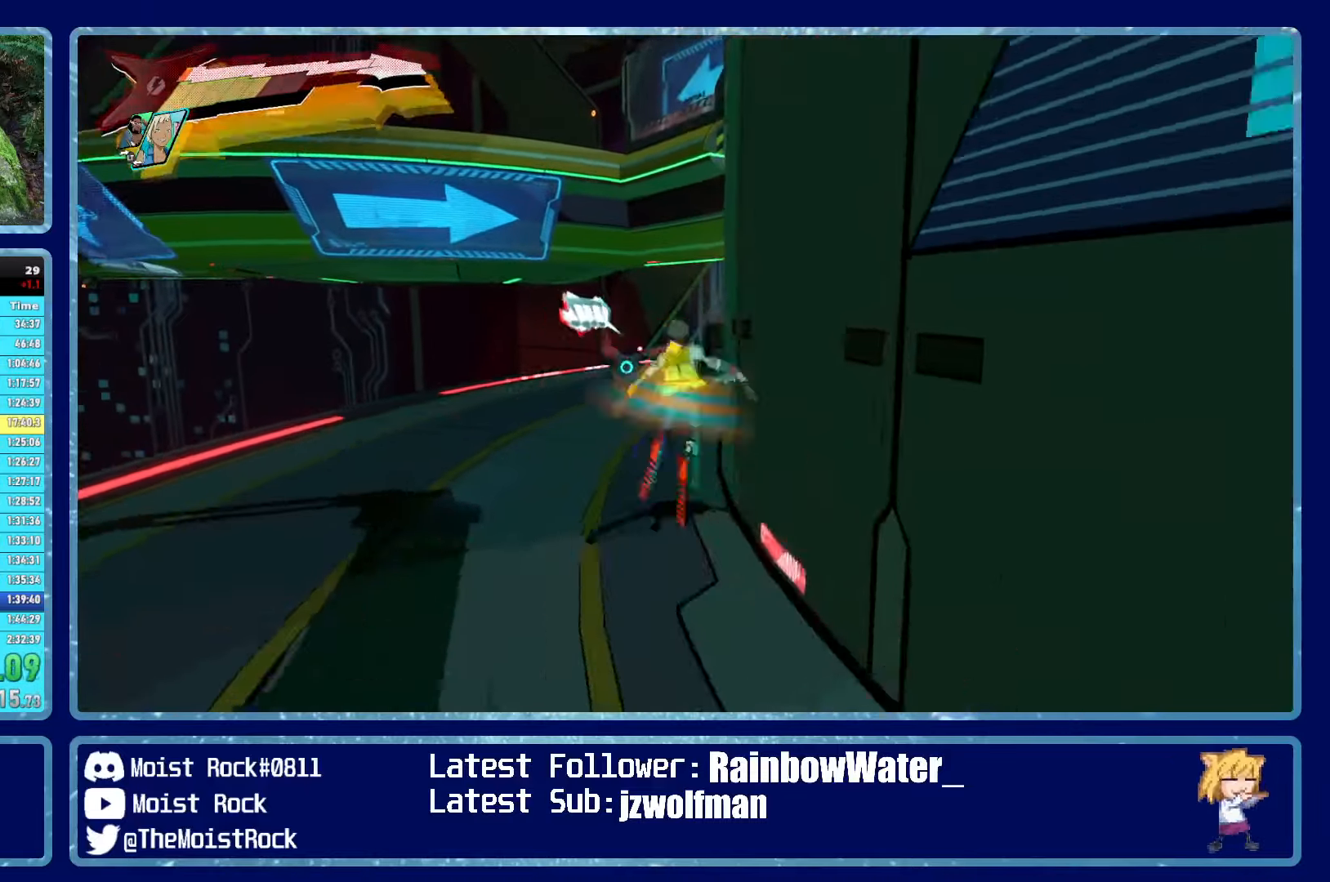
{"buttons": [], "left_stick": "up", "right_stick": "center", "events": [[50, "X", "up"], [184, "right_stick", "right"], [267, "R1", "down"], [267, "right_stick", "center"], [384, "R1", "up"]]}
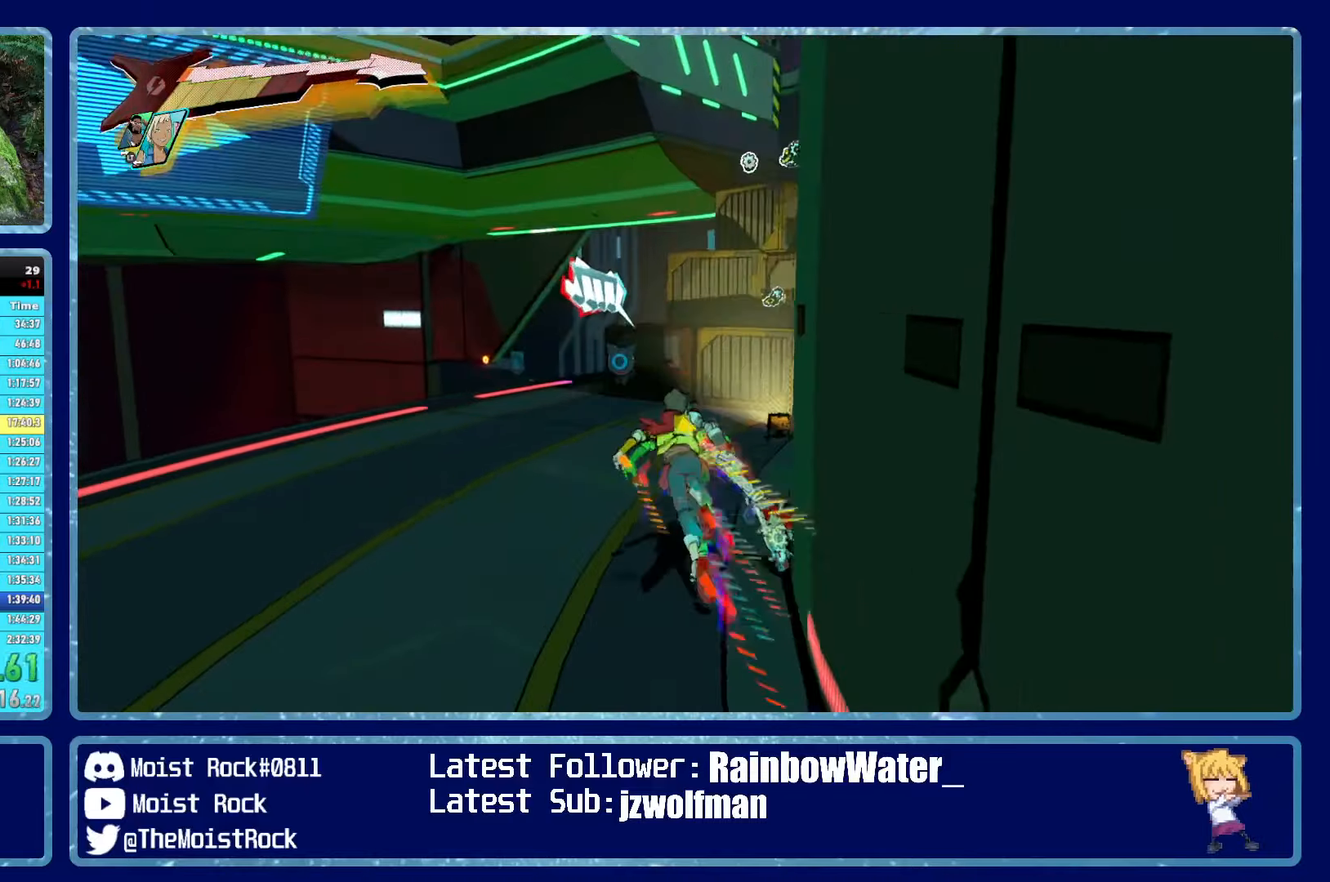
{"buttons": [], "left_stick": "up-right", "right_stick": "center", "events": [[134, "R1", "down"], [234, "R1", "up"], [284, "left_stick", "up-right"]]}
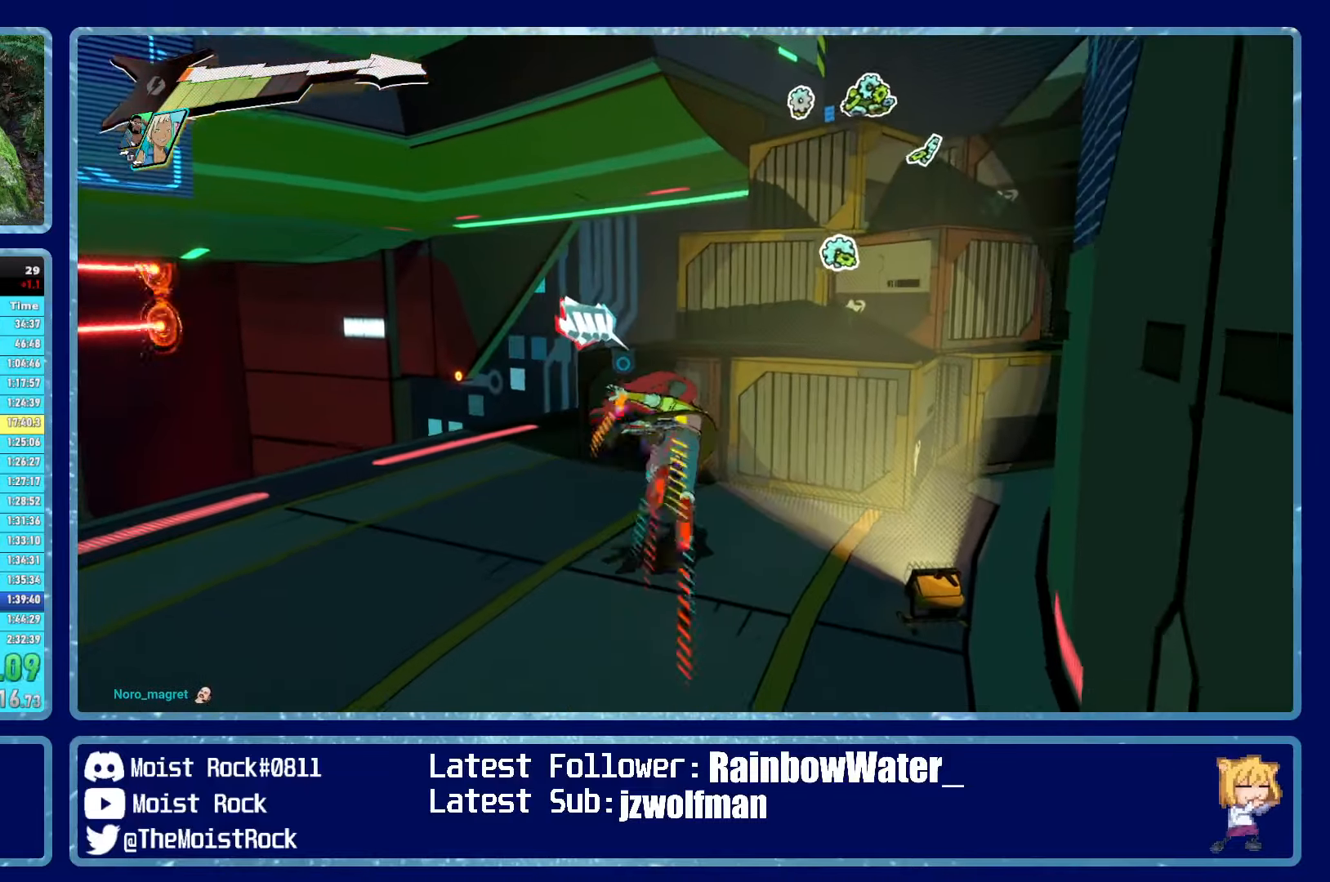
{"buttons": ["A"], "left_stick": "up-right", "right_stick": "center", "events": [[34, "A", "down"], [217, "A", "up"], [300, "A", "down"]]}
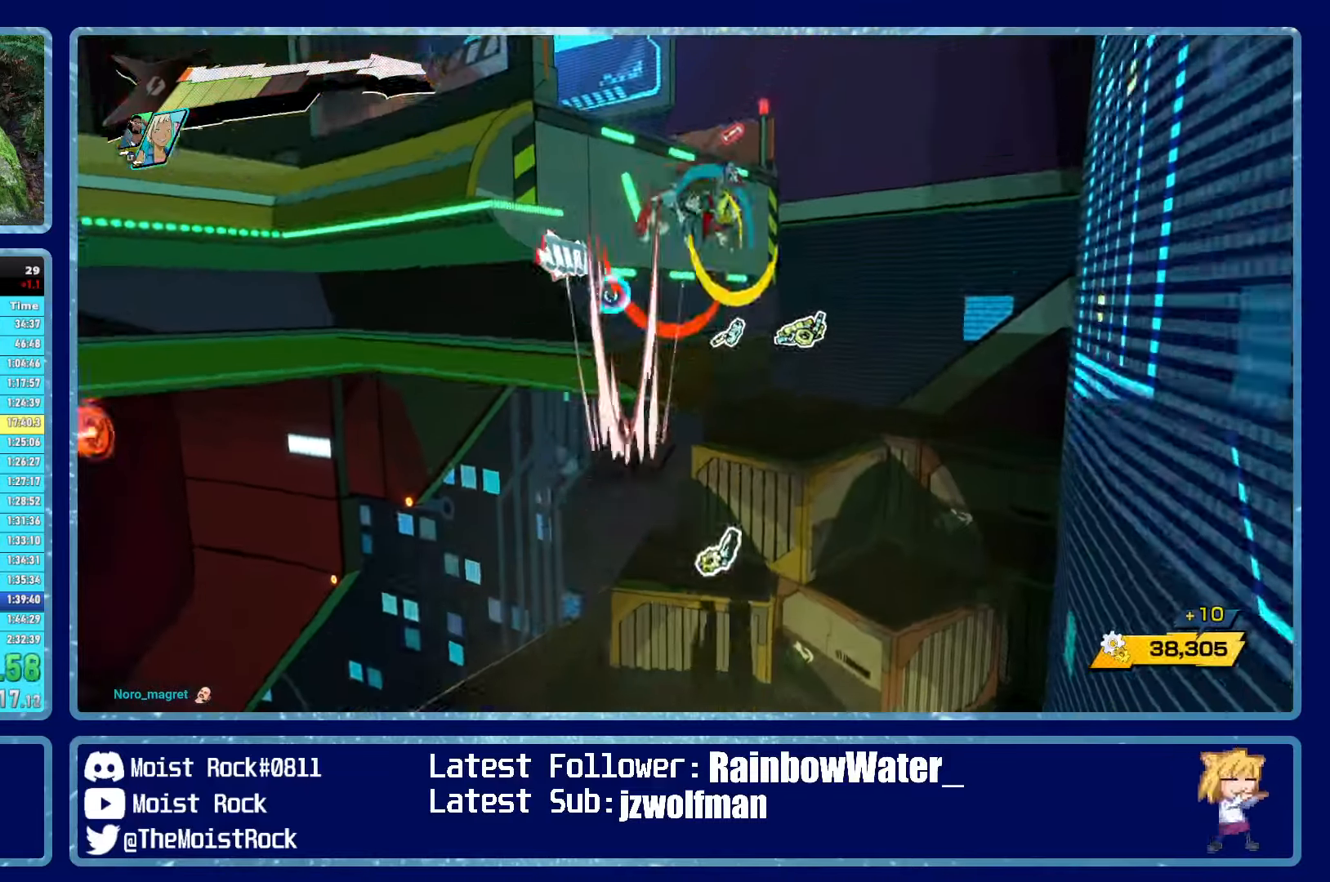
{"buttons": [], "left_stick": "up-left", "right_stick": "center", "events": [[34, "A", "up"], [34, "R1", "down"], [134, "R1", "up"], [134, "left_stick", "up"], [317, "right_stick", "down-left"], [467, "right_stick", "center"], [500, "left_stick", "up-left"]]}
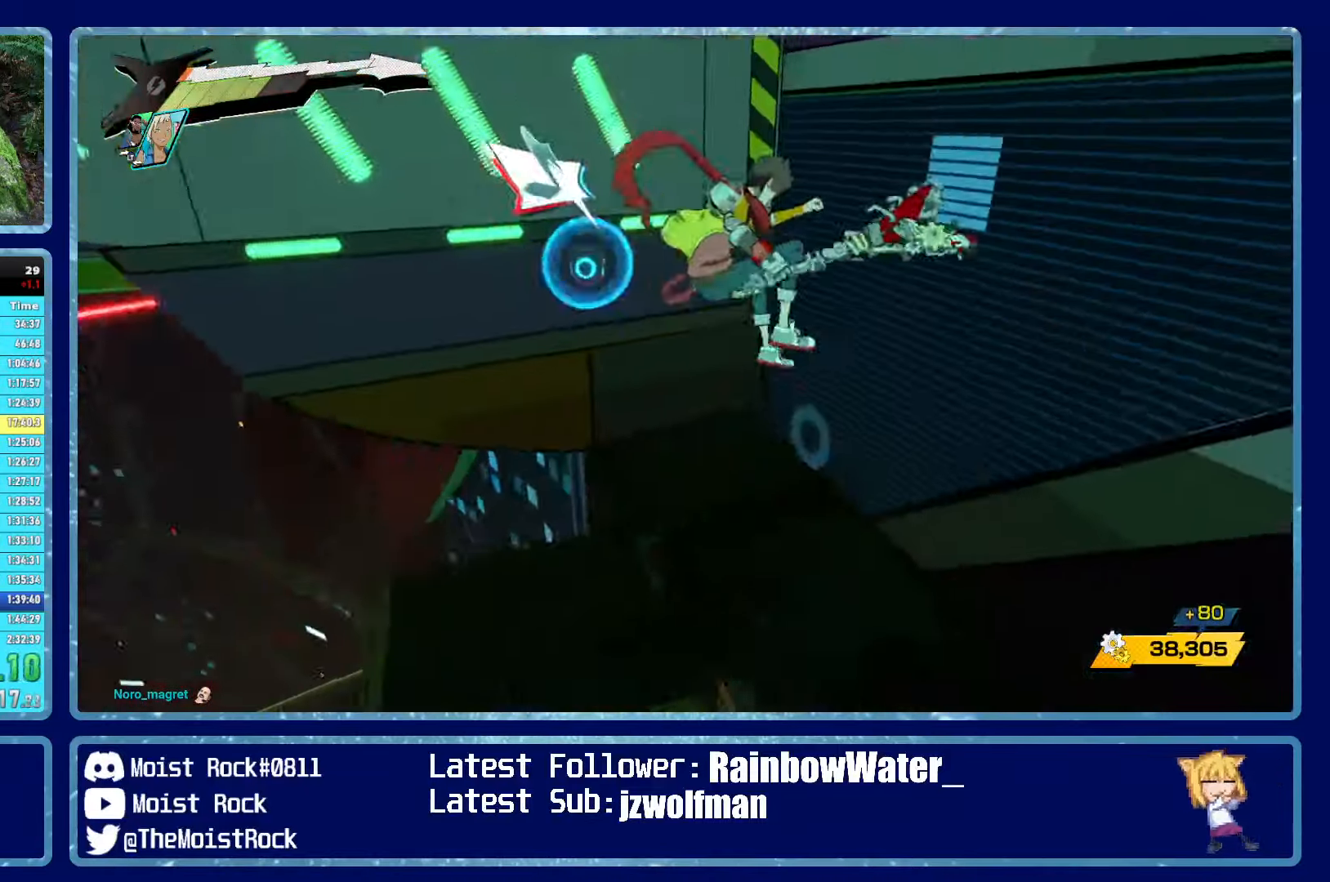
{"buttons": ["A"], "left_stick": "up-left", "right_stick": "center", "events": [[167, "A", "down"], [367, "A", "up"], [450, "A", "down"]]}
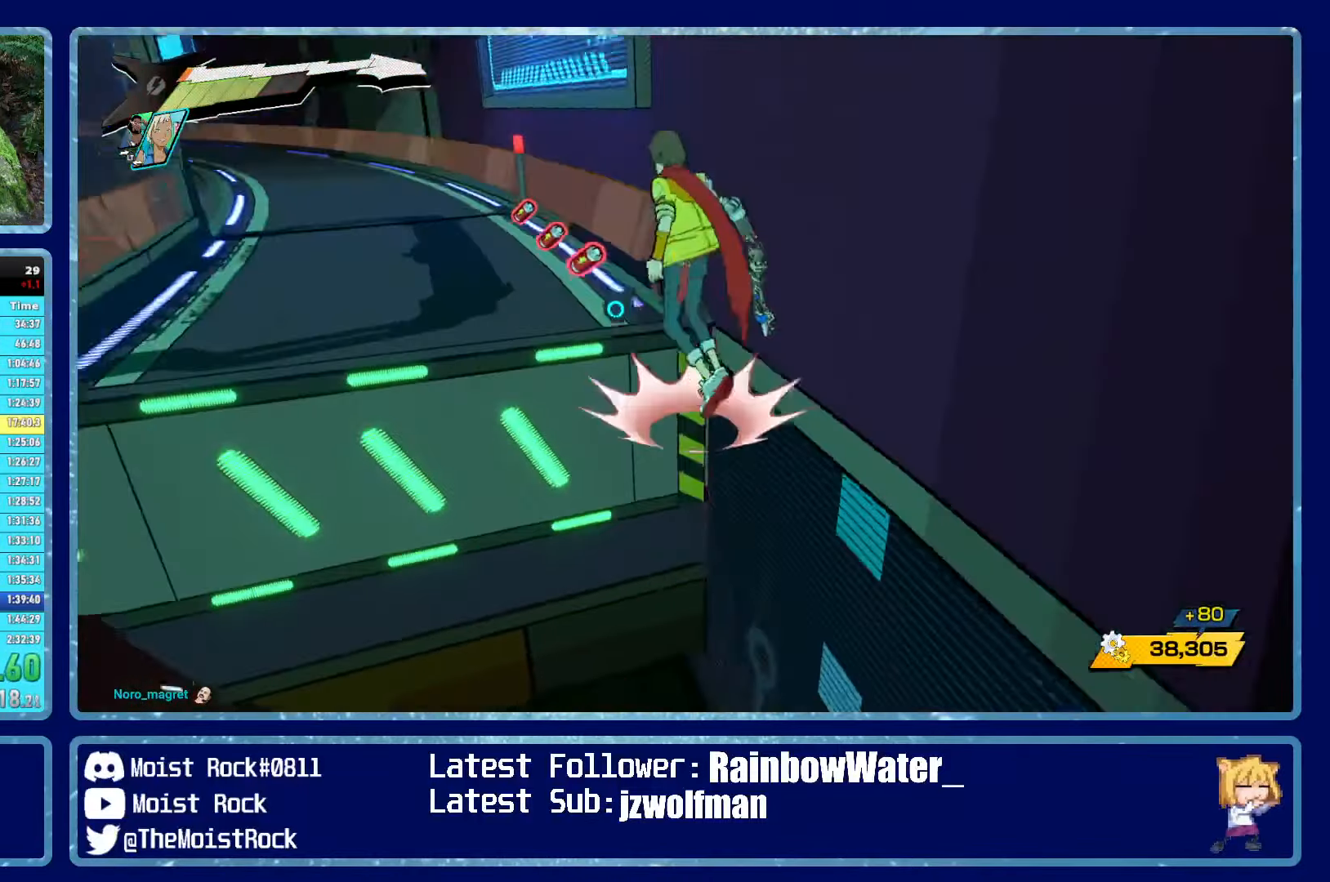
{"buttons": [], "left_stick": "up", "right_stick": "center", "events": [[117, "A", "up"], [167, "R1", "down"], [217, "left_stick", "up"], [267, "R1", "up"], [267, "right_stick", "left"], [417, "right_stick", "center"]]}
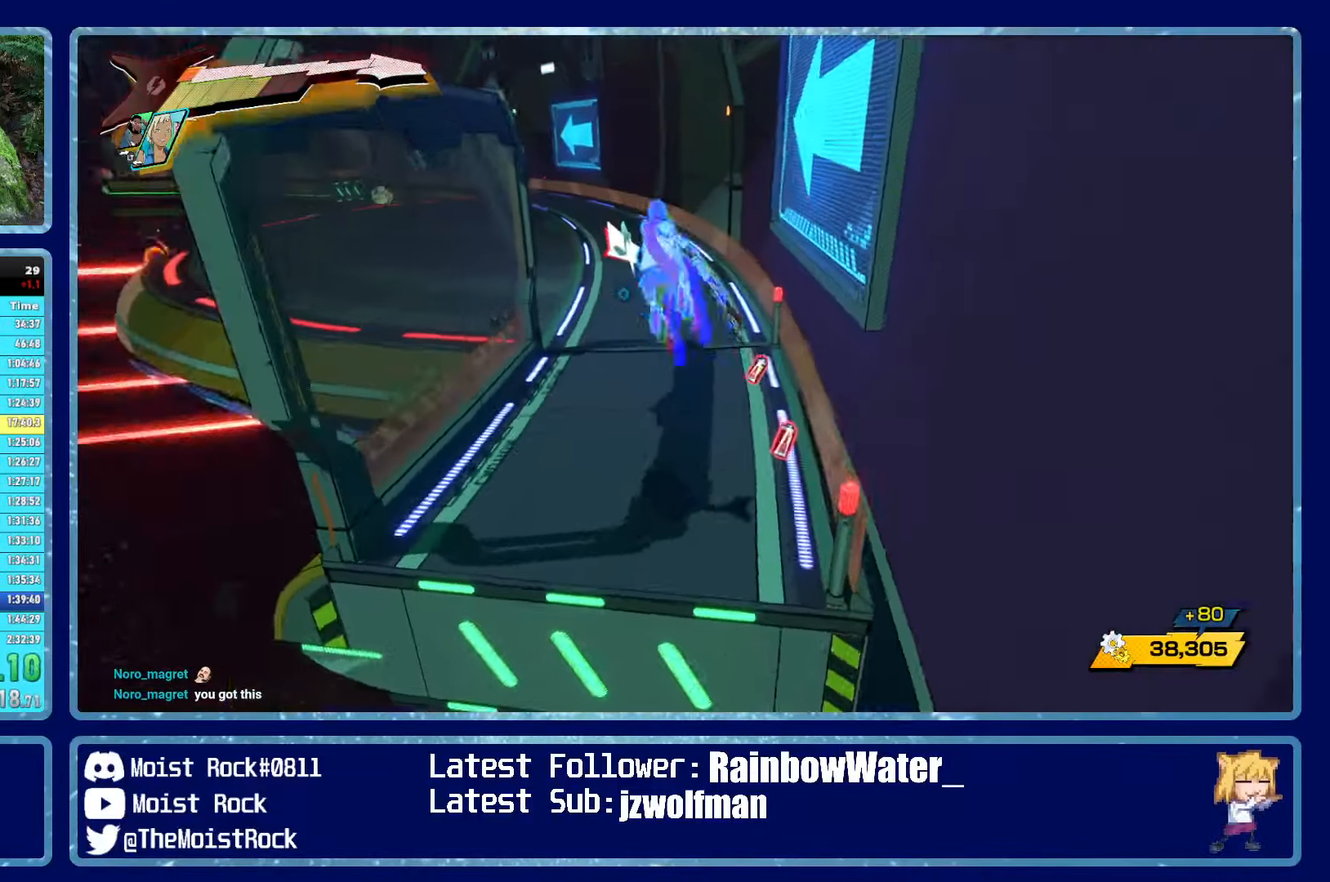
{"buttons": [], "left_stick": "up", "right_stick": "center", "events": [[250, "right_stick", "left"], [300, "right_stick", "center"]]}
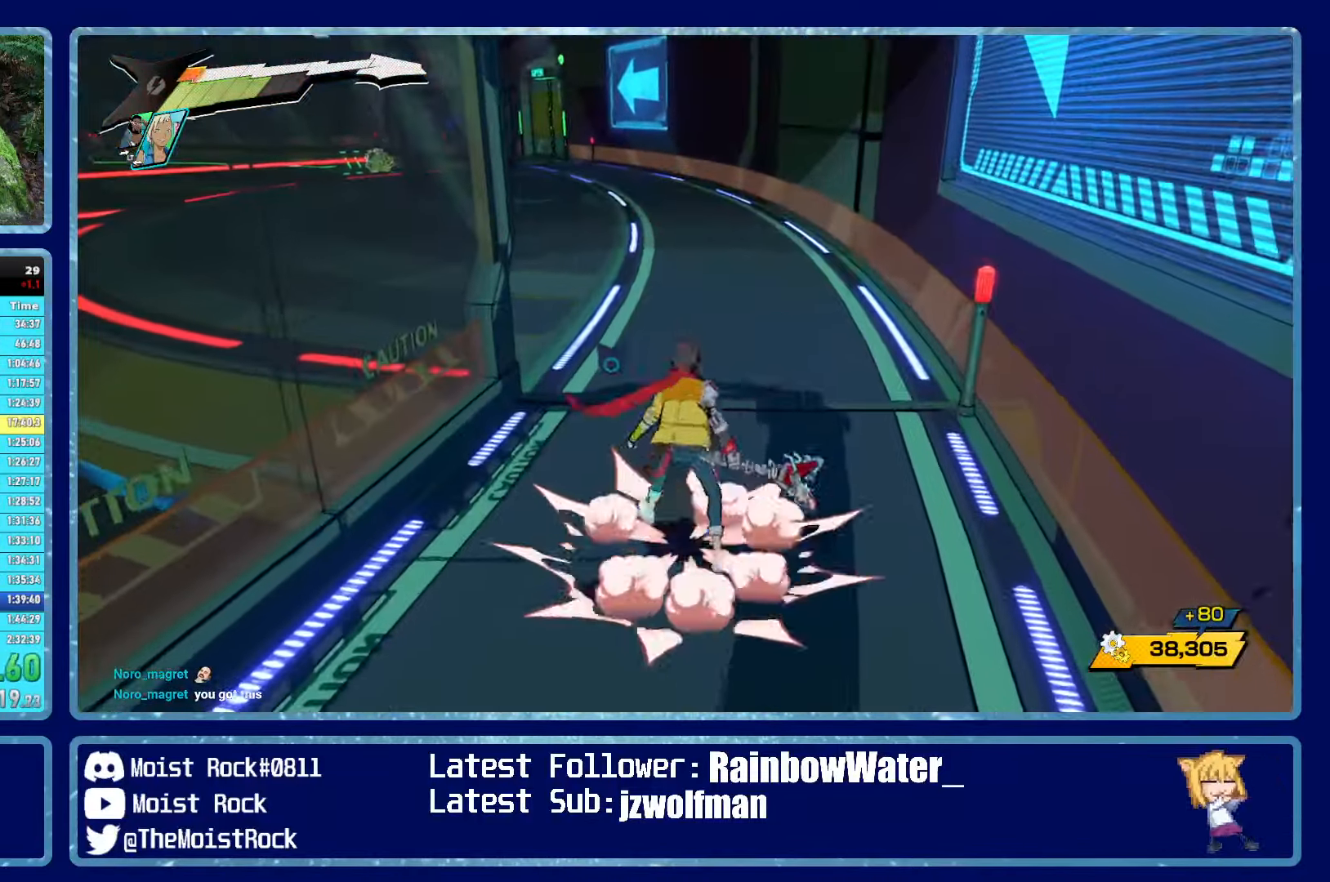
{"buttons": ["R1"], "left_stick": "up", "right_stick": "center", "events": [[50, "R1", "down"], [166, "R1", "up"], [466, "R1", "down"]]}
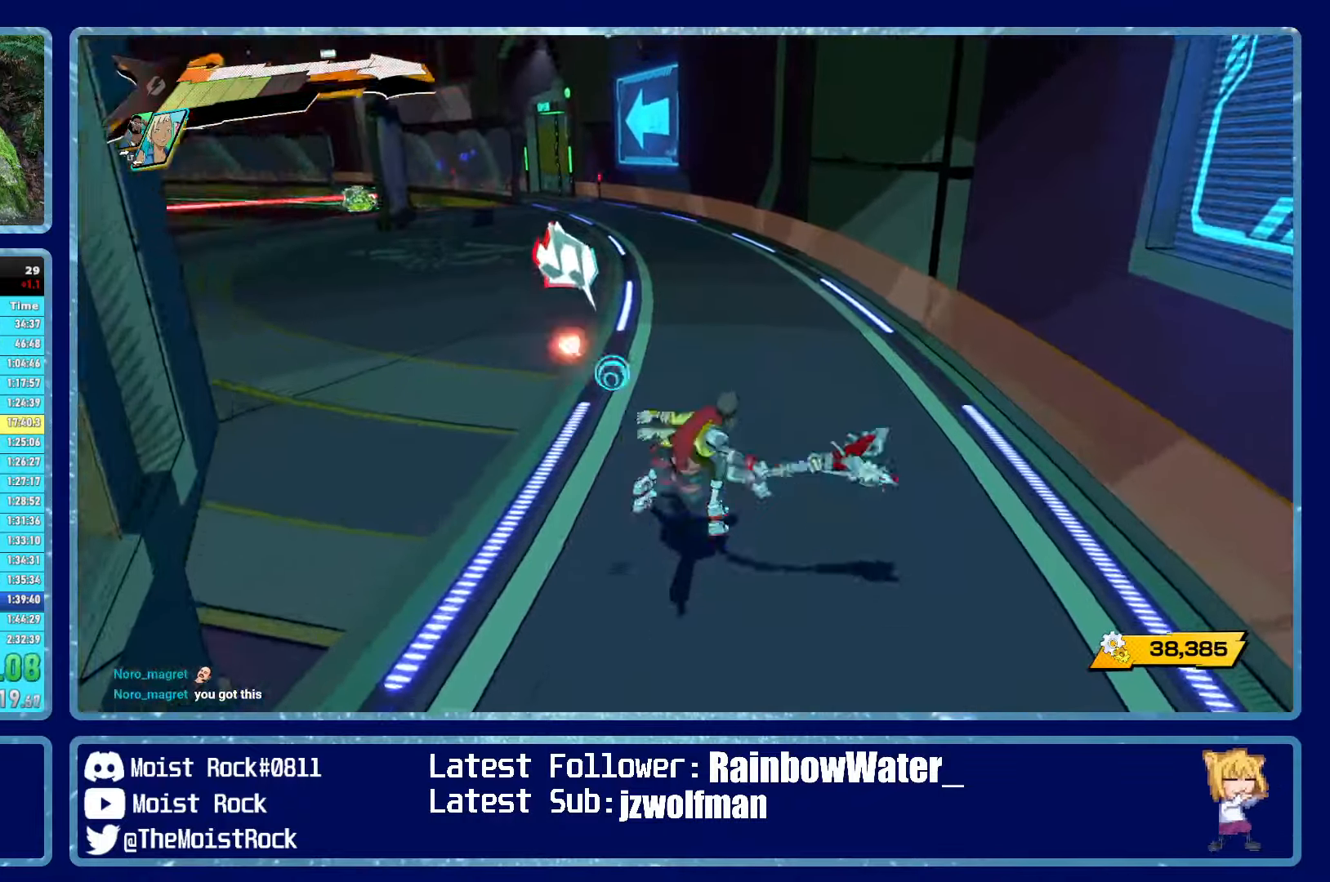
{"buttons": ["X", "R1"], "left_stick": "up", "right_stick": "center", "events": [[16, "right_stick", "up-left"], [66, "R1", "up"], [100, "right_stick", "center"], [366, "R1", "down"], [500, "X", "down"]]}
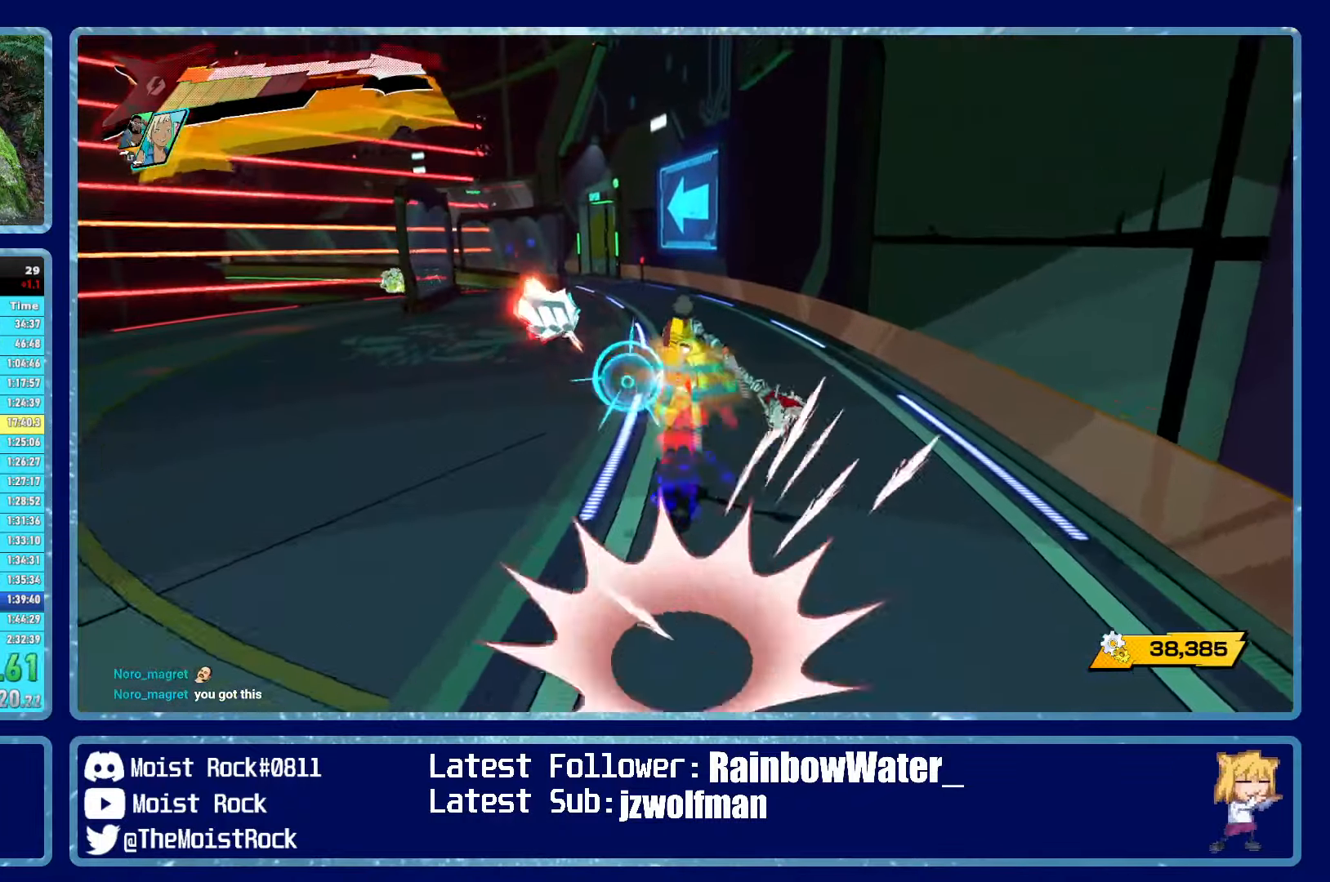
{"buttons": [], "left_stick": "up", "right_stick": "left", "events": [[16, "R1", "up"], [83, "X", "up"], [316, "R1", "down"], [433, "R1", "up"], [450, "right_stick", "left"]]}
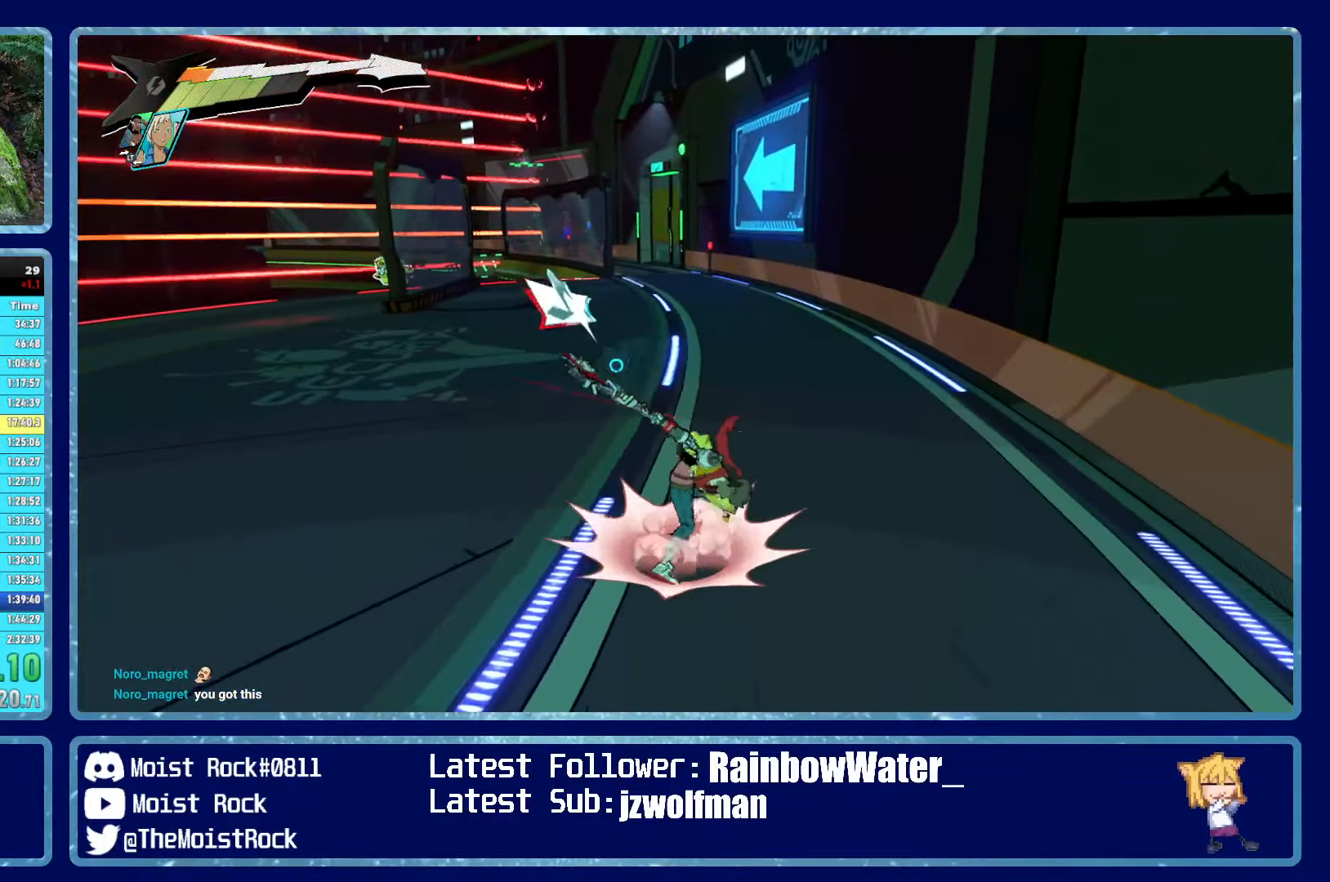
{"buttons": [], "left_stick": "up", "right_stick": "center", "events": [[16, "right_stick", "center"], [216, "R1", "down"], [316, "R1", "up"], [383, "L2", "down"], [483, "L2", "up"]]}
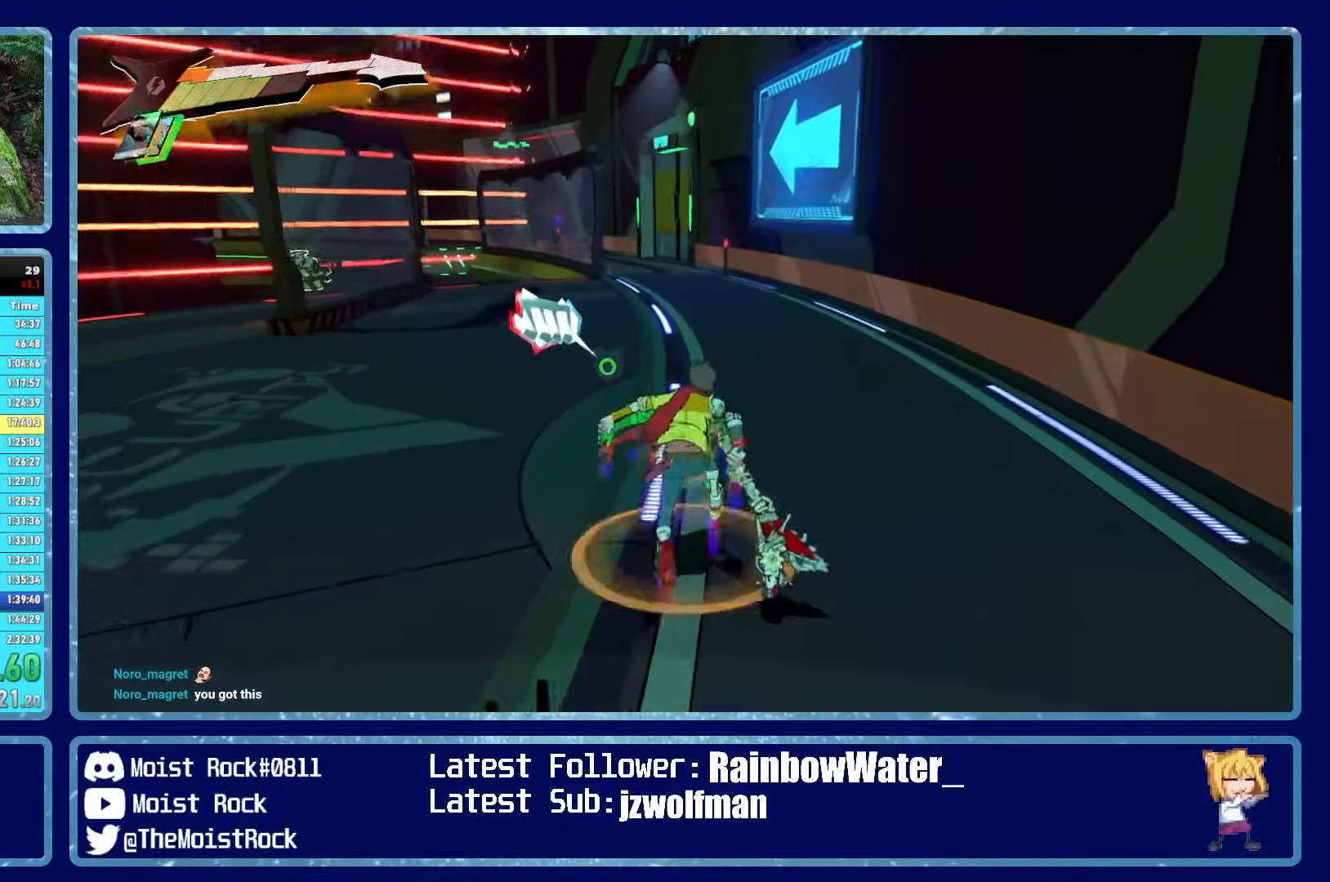
{"buttons": [], "left_stick": "up", "right_stick": "center", "events": [[133, "R1", "down"], [233, "R1", "up"]]}
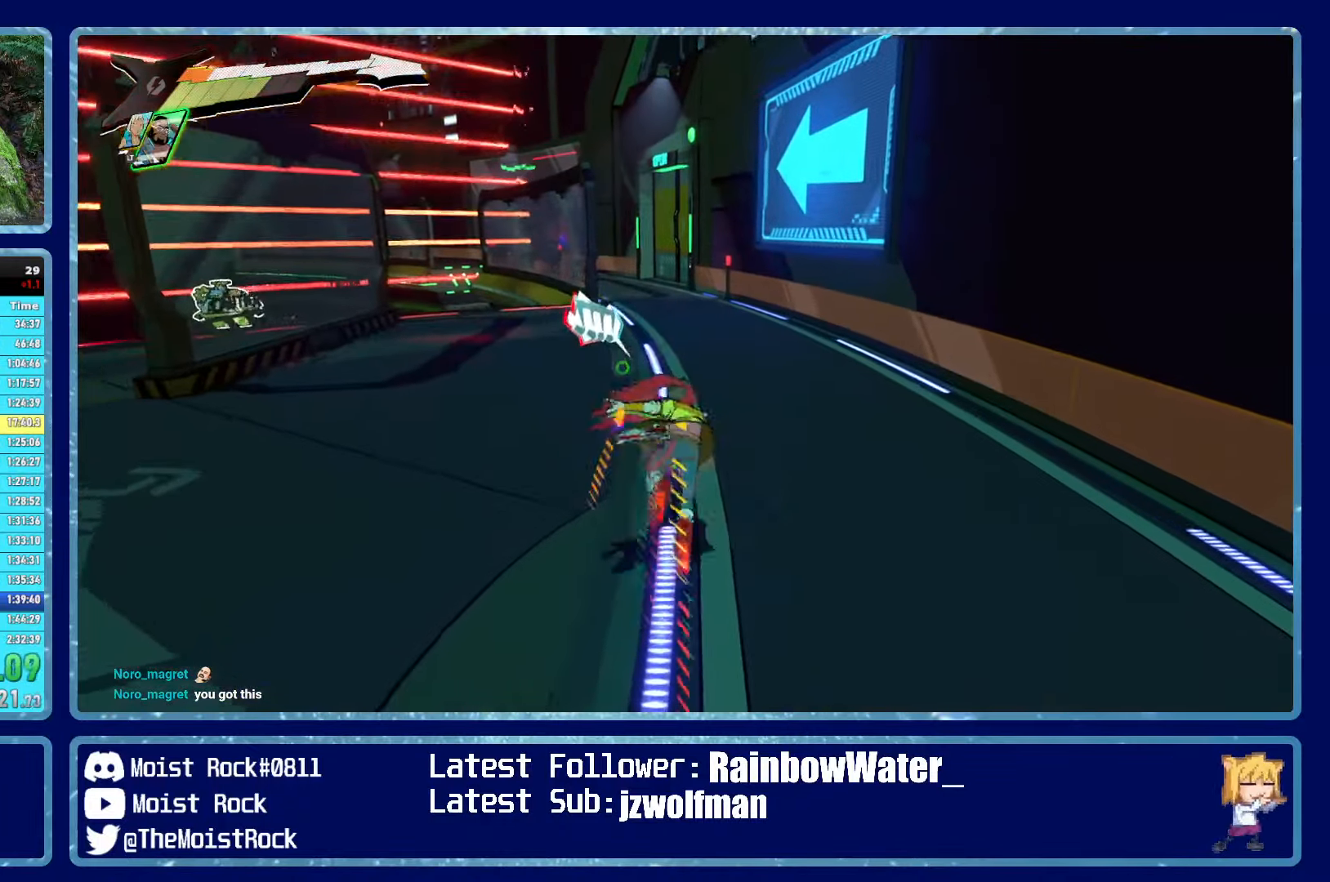
{"buttons": [], "left_stick": "up", "right_stick": "center", "events": [[66, "R1", "down"], [200, "R1", "up"], [216, "X", "down"], [300, "X", "up"]]}
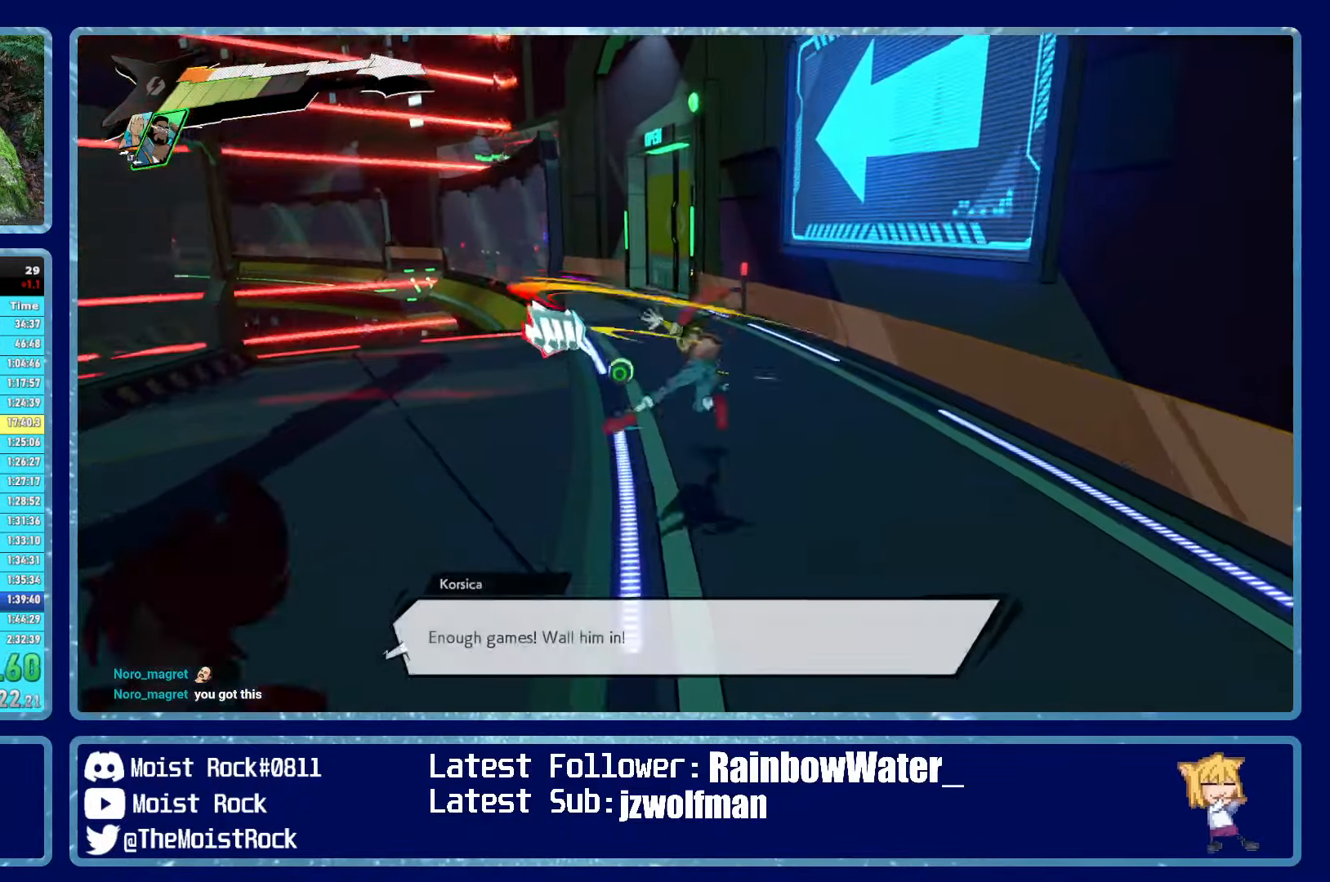
{"buttons": ["R1"], "left_stick": "up", "right_stick": "center", "events": [[33, "R1", "down"], [133, "R1", "up"], [416, "R1", "down"]]}
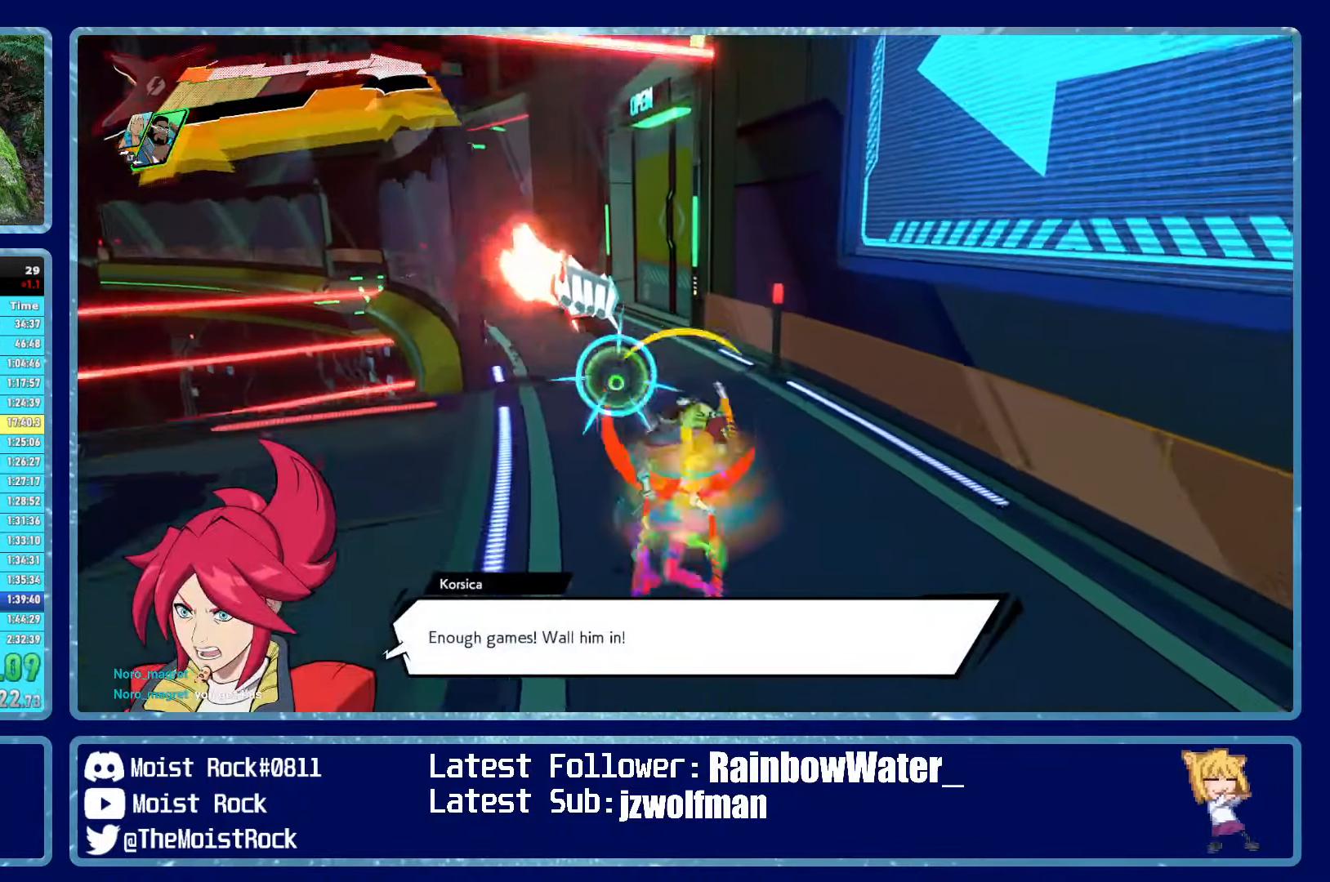
{"buttons": ["X"], "left_stick": "up", "right_stick": "center", "events": [[16, "R1", "up"], [300, "R1", "down"], [450, "R1", "up"], [450, "X", "down"]]}
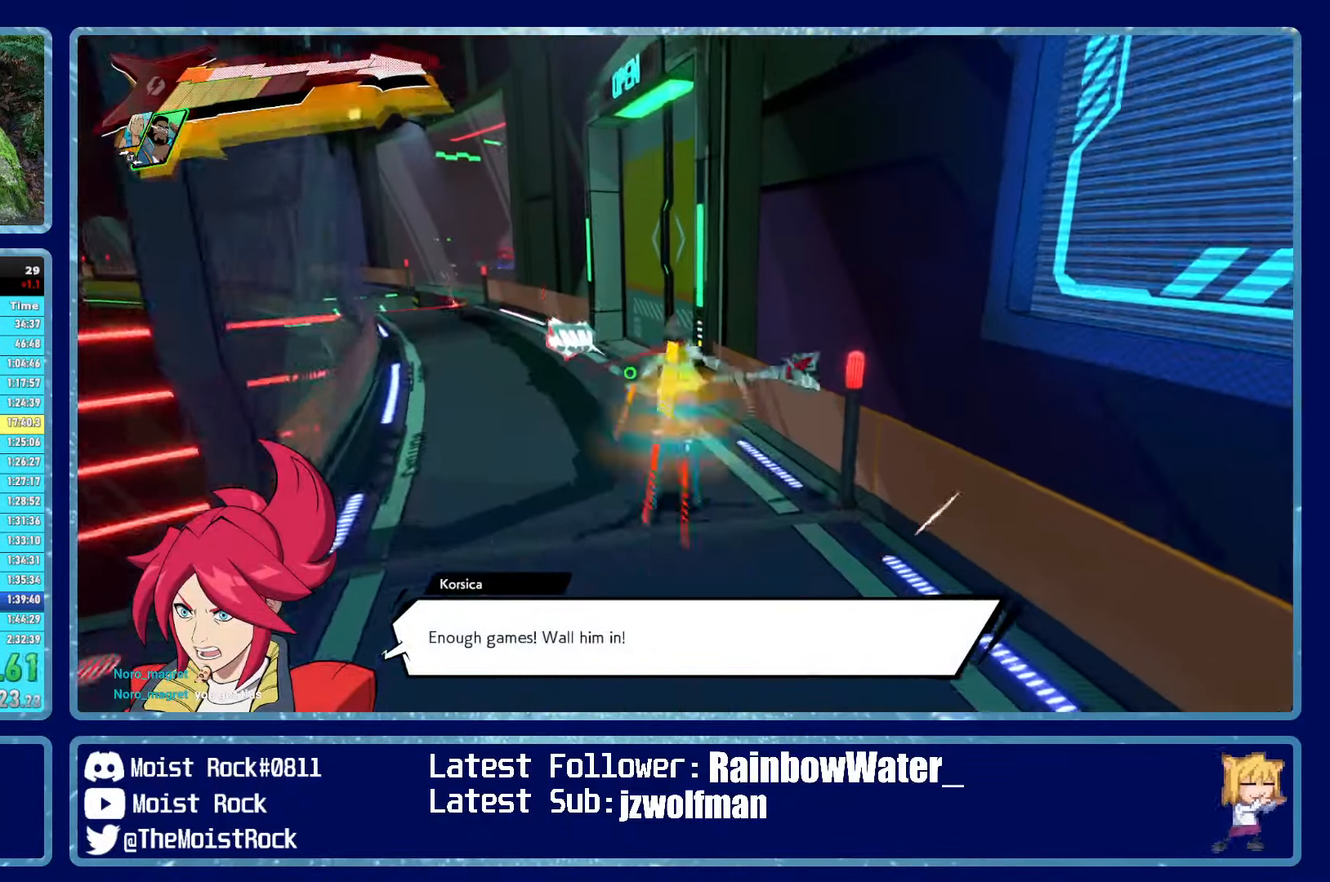
{"buttons": [], "left_stick": "up", "right_stick": "center", "events": [[50, "X", "up"], [266, "R1", "down"], [383, "R1", "up"]]}
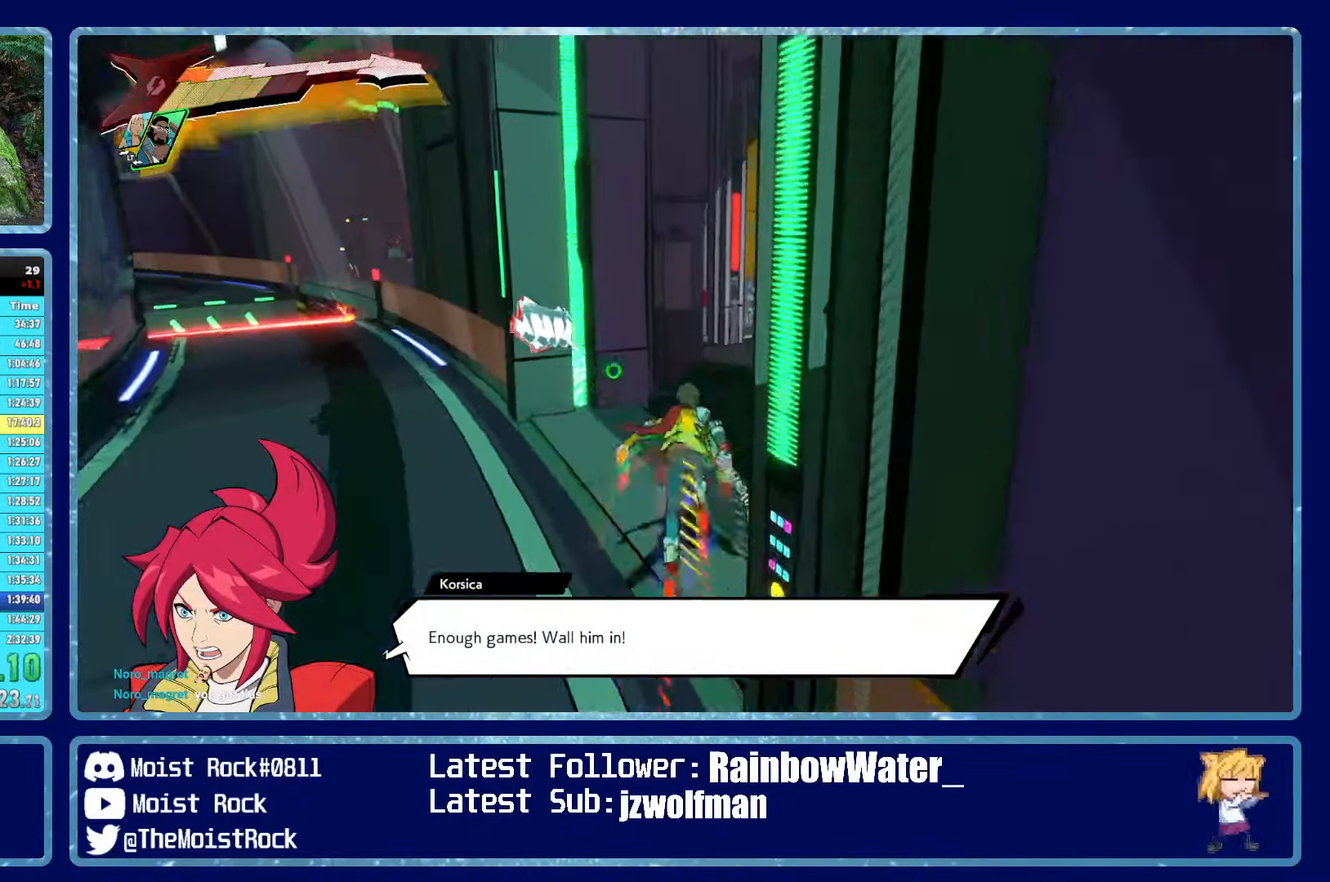
{"buttons": [], "left_stick": "up", "right_stick": "center", "events": [[66, "left_stick", "up-right"], [166, "R1", "down"], [266, "left_stick", "up"], [283, "R1", "up"]]}
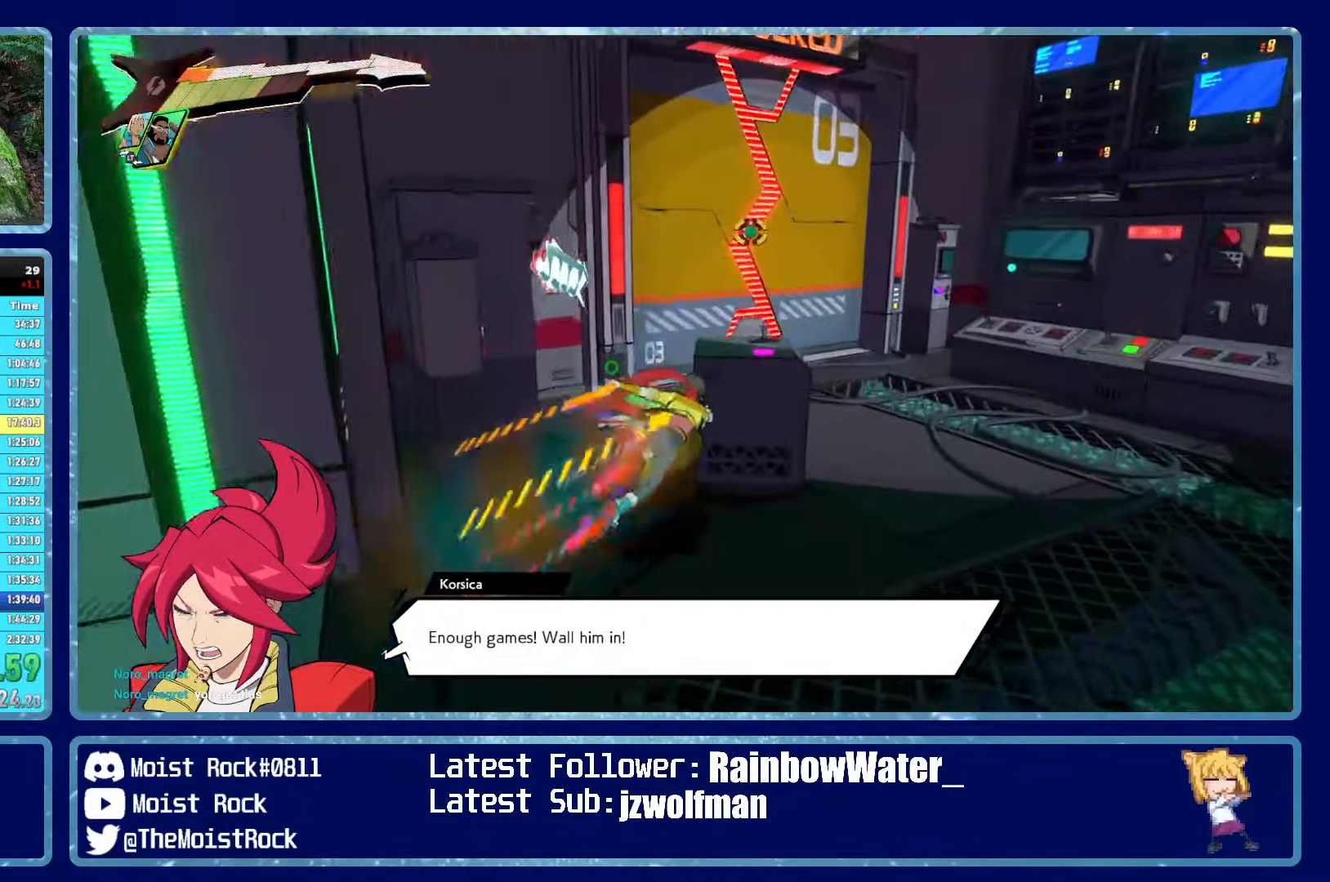
{"buttons": [], "left_stick": "right", "right_stick": "center", "events": [[83, "R1", "down"], [167, "R1", "up"], [267, "left_stick", "up-right"], [450, "left_stick", "right"]]}
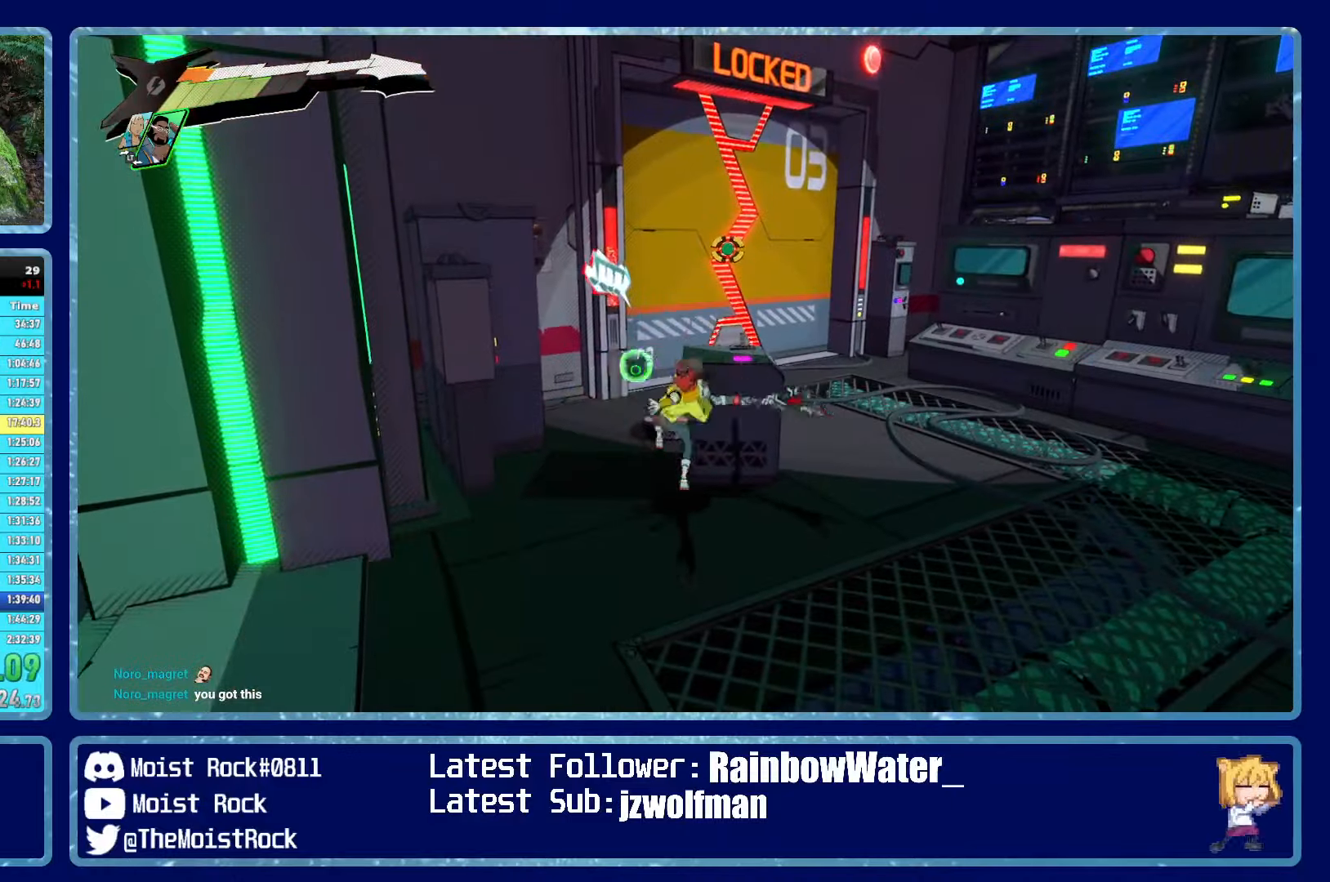
{"buttons": [], "left_stick": "right", "right_stick": "center", "events": [[200, "R1", "down"], [217, "left_stick", "up-right"], [300, "R1", "up"], [467, "left_stick", "right"]]}
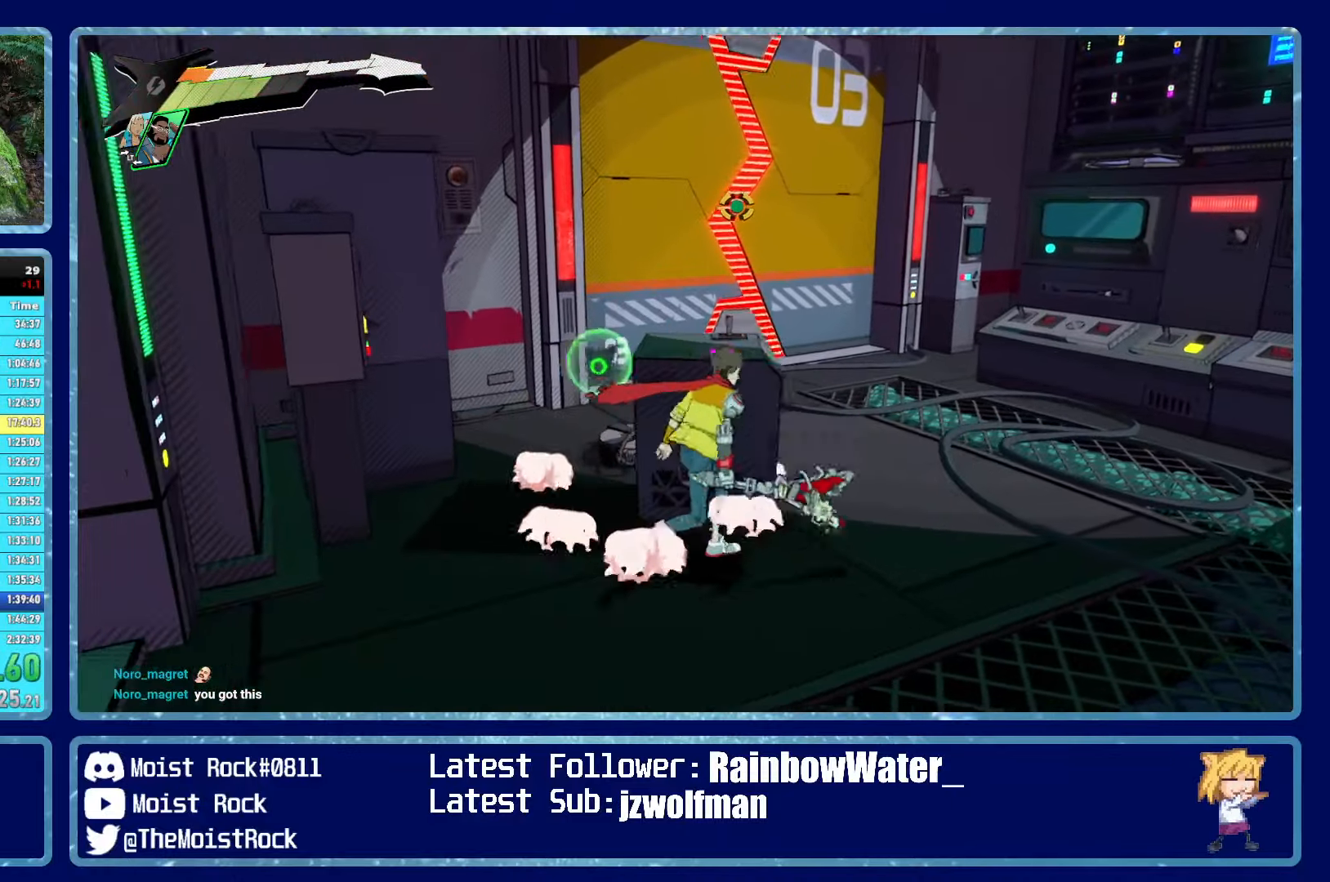
{"buttons": ["R2"], "left_stick": "up-left", "right_stick": "up", "events": [[133, "left_stick", "up-right"], [200, "right_stick", "up-left"], [250, "left_stick", "up"], [283, "R1", "down"], [300, "right_stick", "center"], [383, "R1", "up"], [467, "left_stick", "up-left"], [467, "right_stick", "up"], [500, "R2", "down"]]}